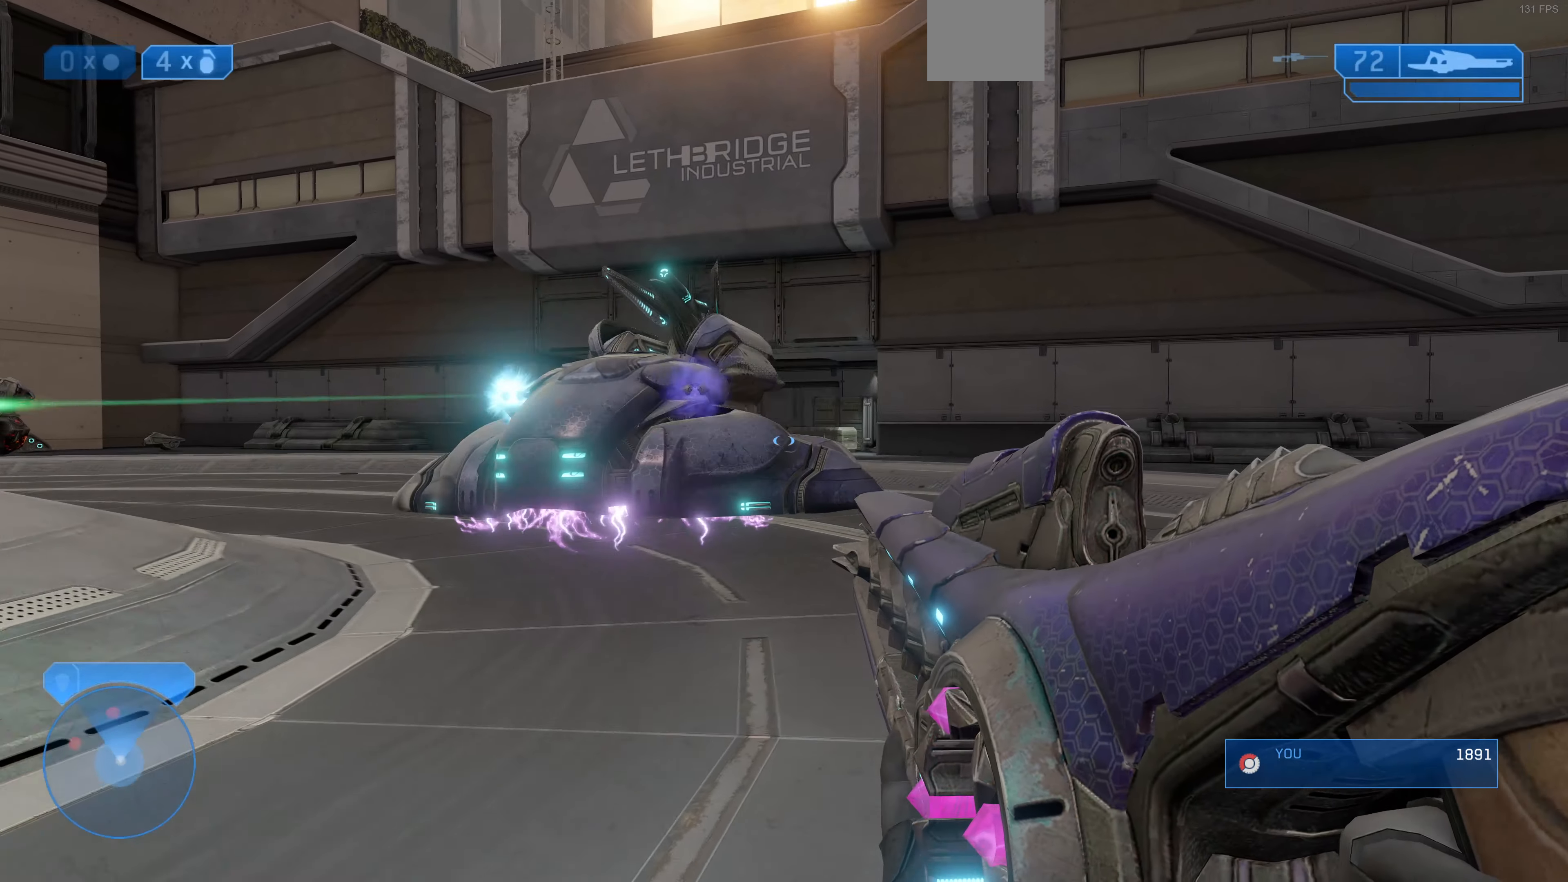
Gameplay with a controller (PlayStation layout); each line is a JSON object with the inputs held at the frame after it. "events" lists button and stick changes between this image and that frame as [ms after this image, input, new state], when the widget could be followed in between.
{"buttons": [], "left_stick": "up", "right_stick": "center", "events": [[267, "right_stick", "left"], [466, "left_stick", "up"], [466, "right_stick", "center"]]}
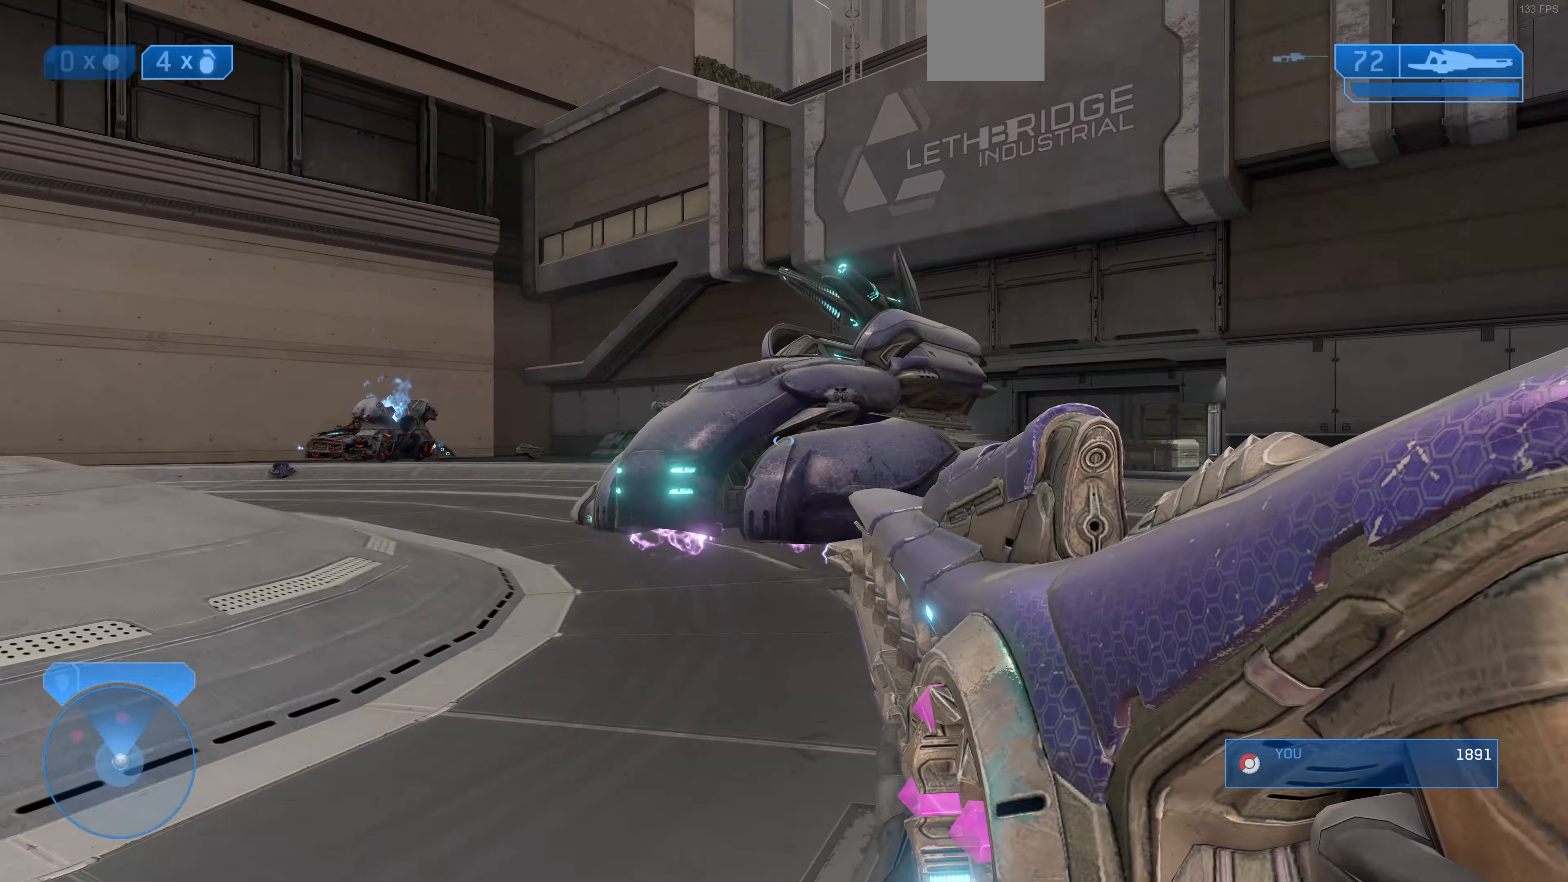
{"buttons": [], "left_stick": "up", "right_stick": "right", "events": [[466, "right_stick", "right"]]}
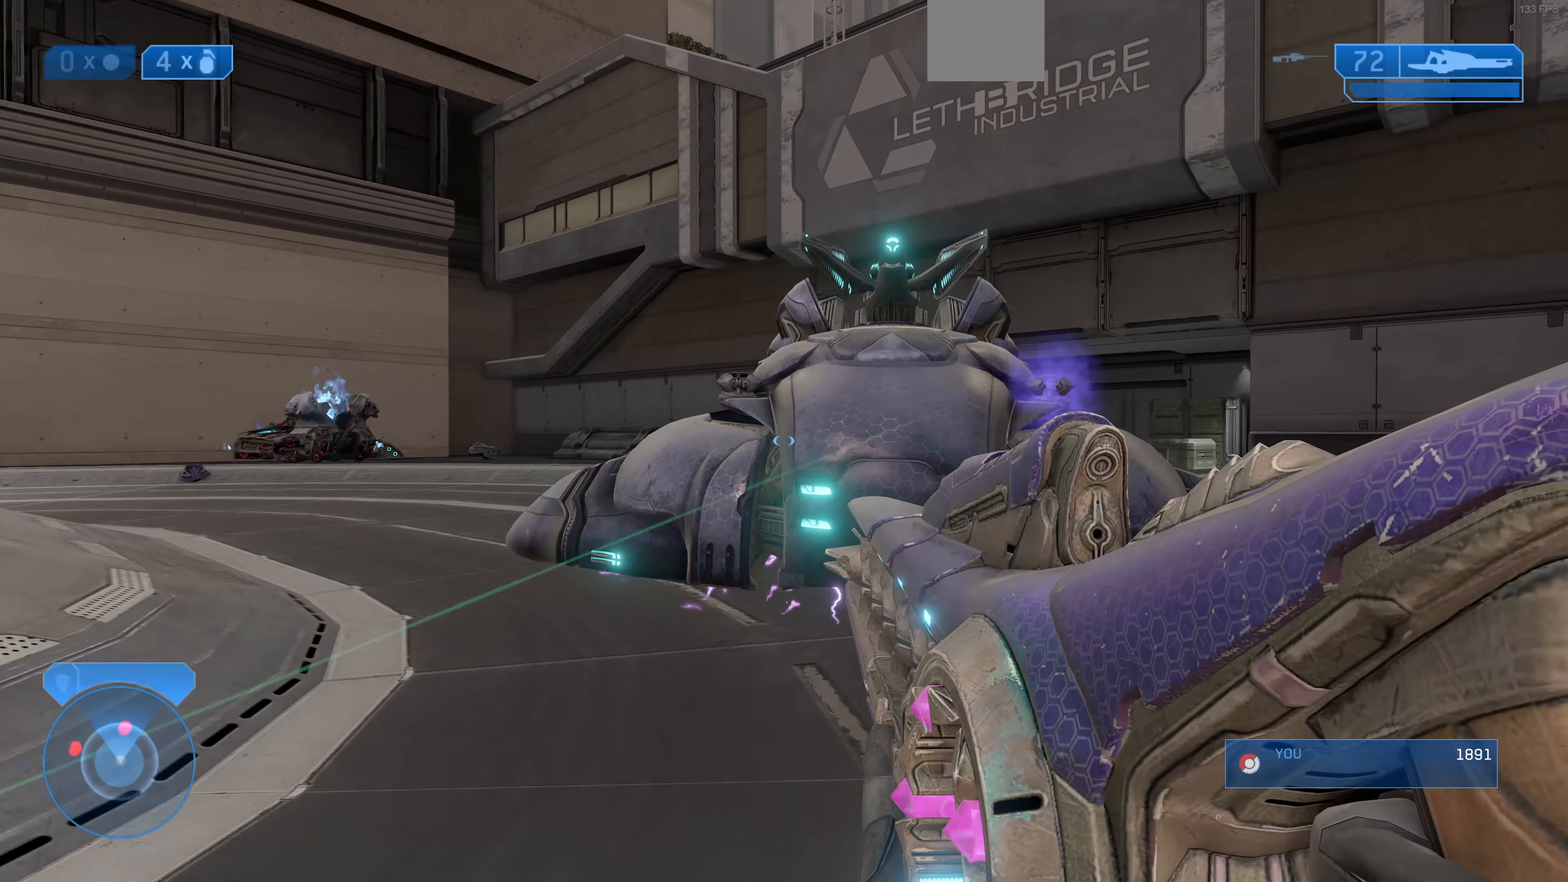
{"buttons": ["R1"], "left_stick": "center", "right_stick": "up-right", "events": [[100, "right_stick", "center"], [166, "CROSS", "down"], [300, "CROSS", "up"], [300, "R1", "down"], [300, "left_stick", "center"], [400, "right_stick", "up-right"]]}
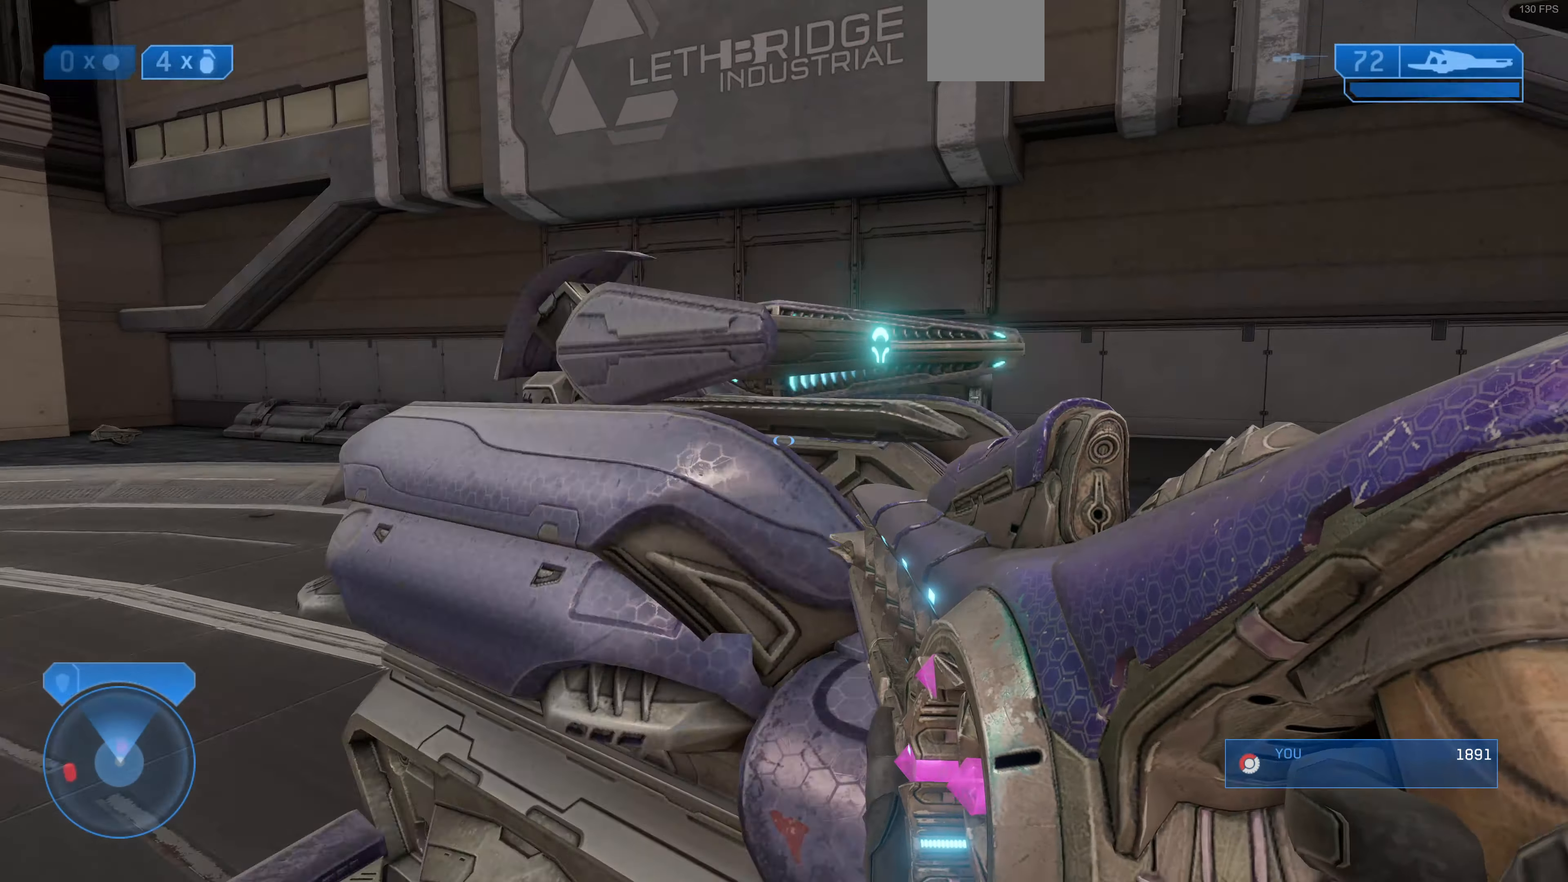
{"buttons": [], "left_stick": "center", "right_stick": "center", "events": [[166, "right_stick", "right"], [433, "right_stick", "center"], [500, "R1", "up"]]}
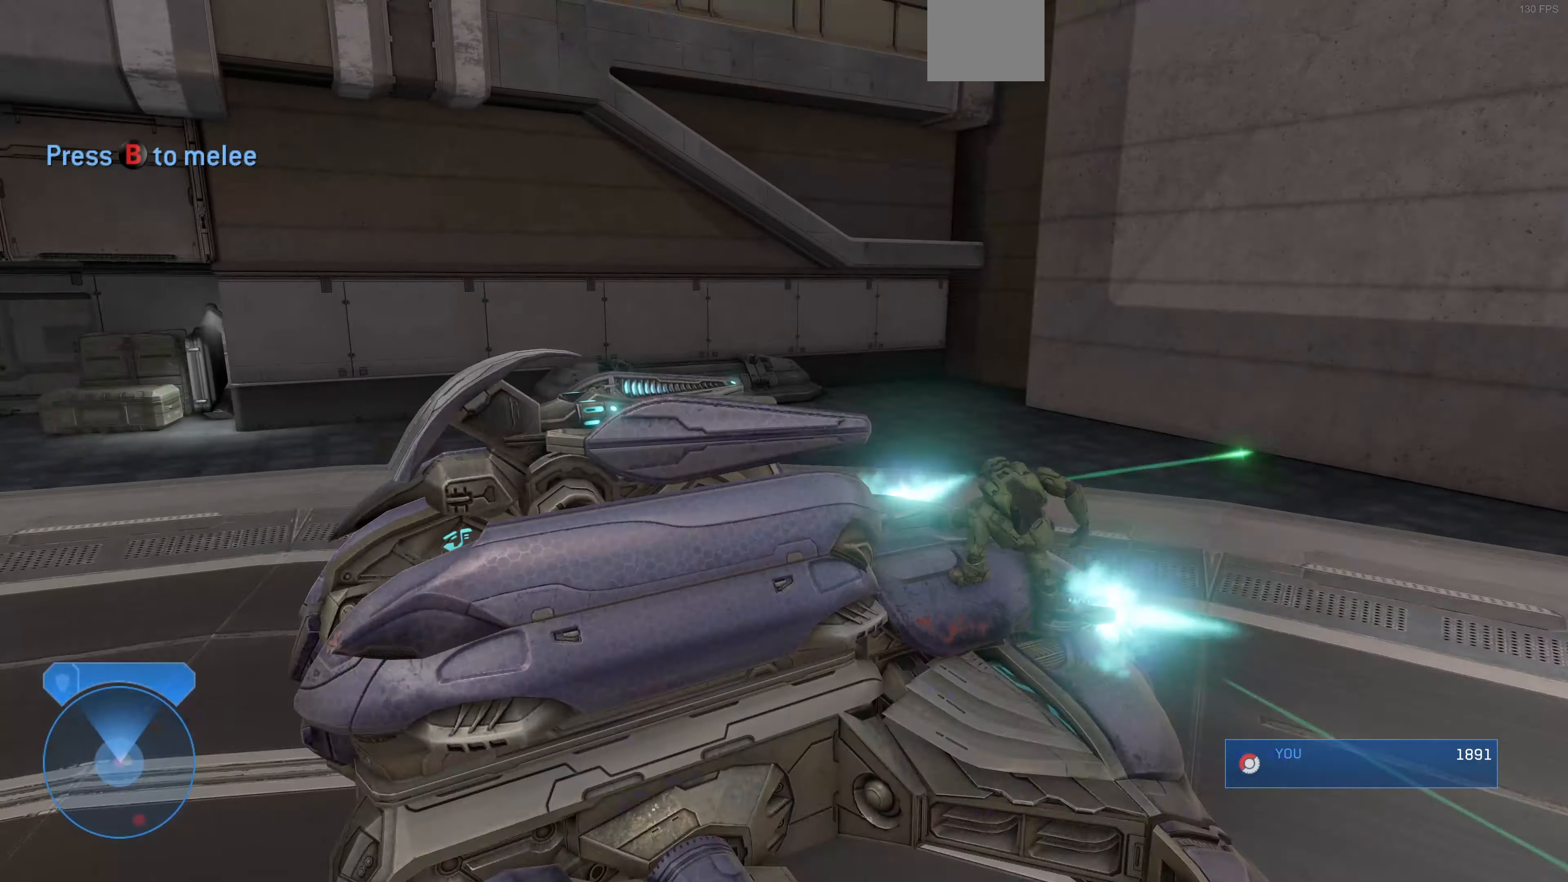
{"buttons": ["L2"], "left_stick": "center", "right_stick": "center", "events": [[366, "L2", "down"]]}
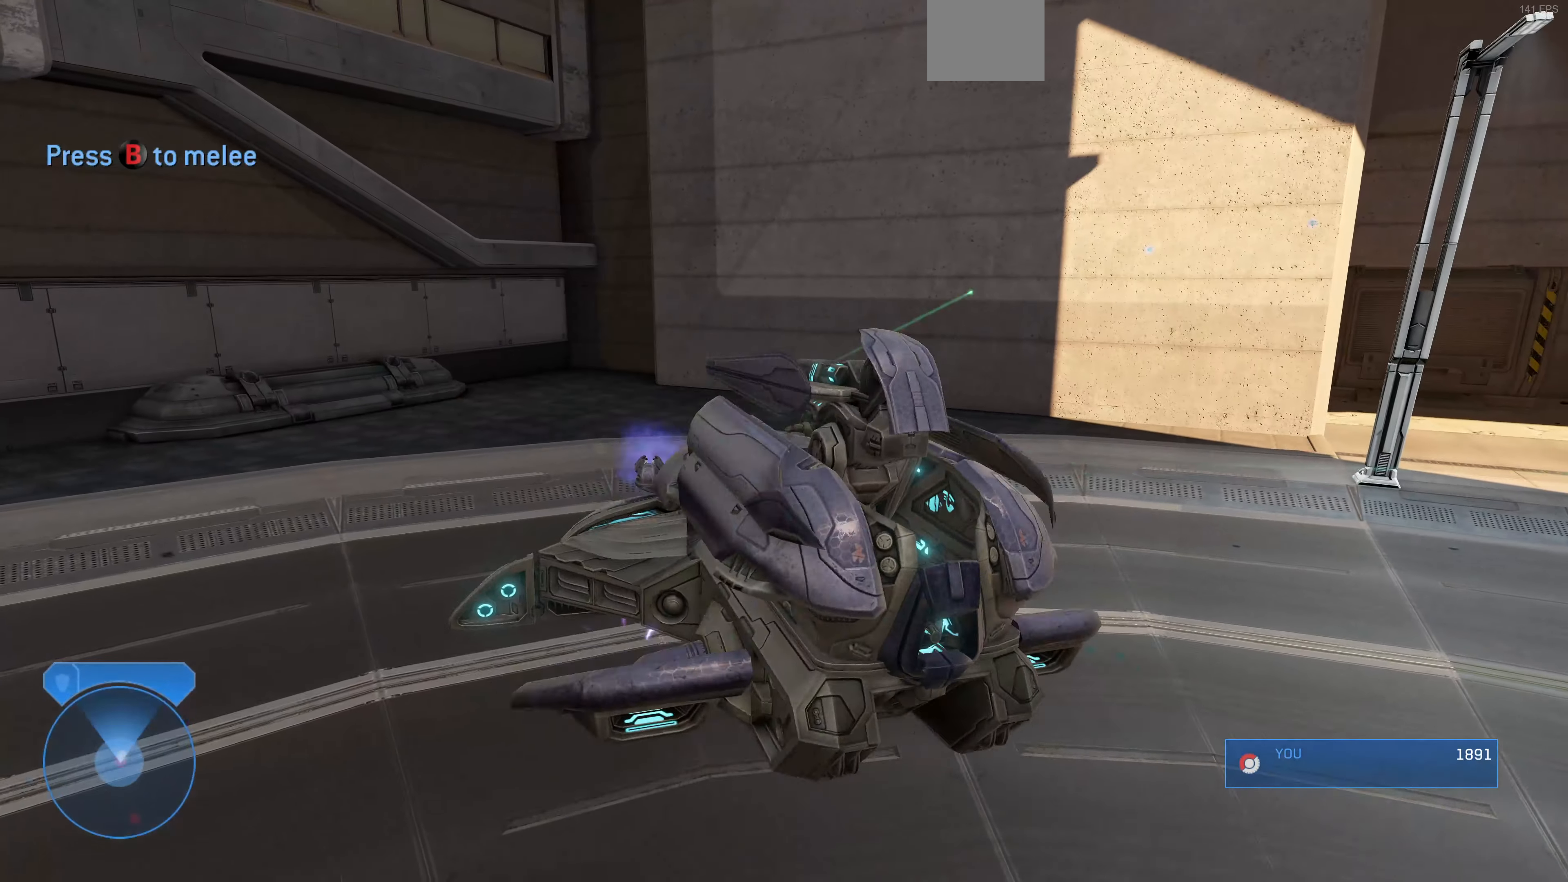
{"buttons": [], "left_stick": "center", "right_stick": "center", "events": [[33, "L2", "up"], [333, "right_stick", "right"], [400, "right_stick", "center"]]}
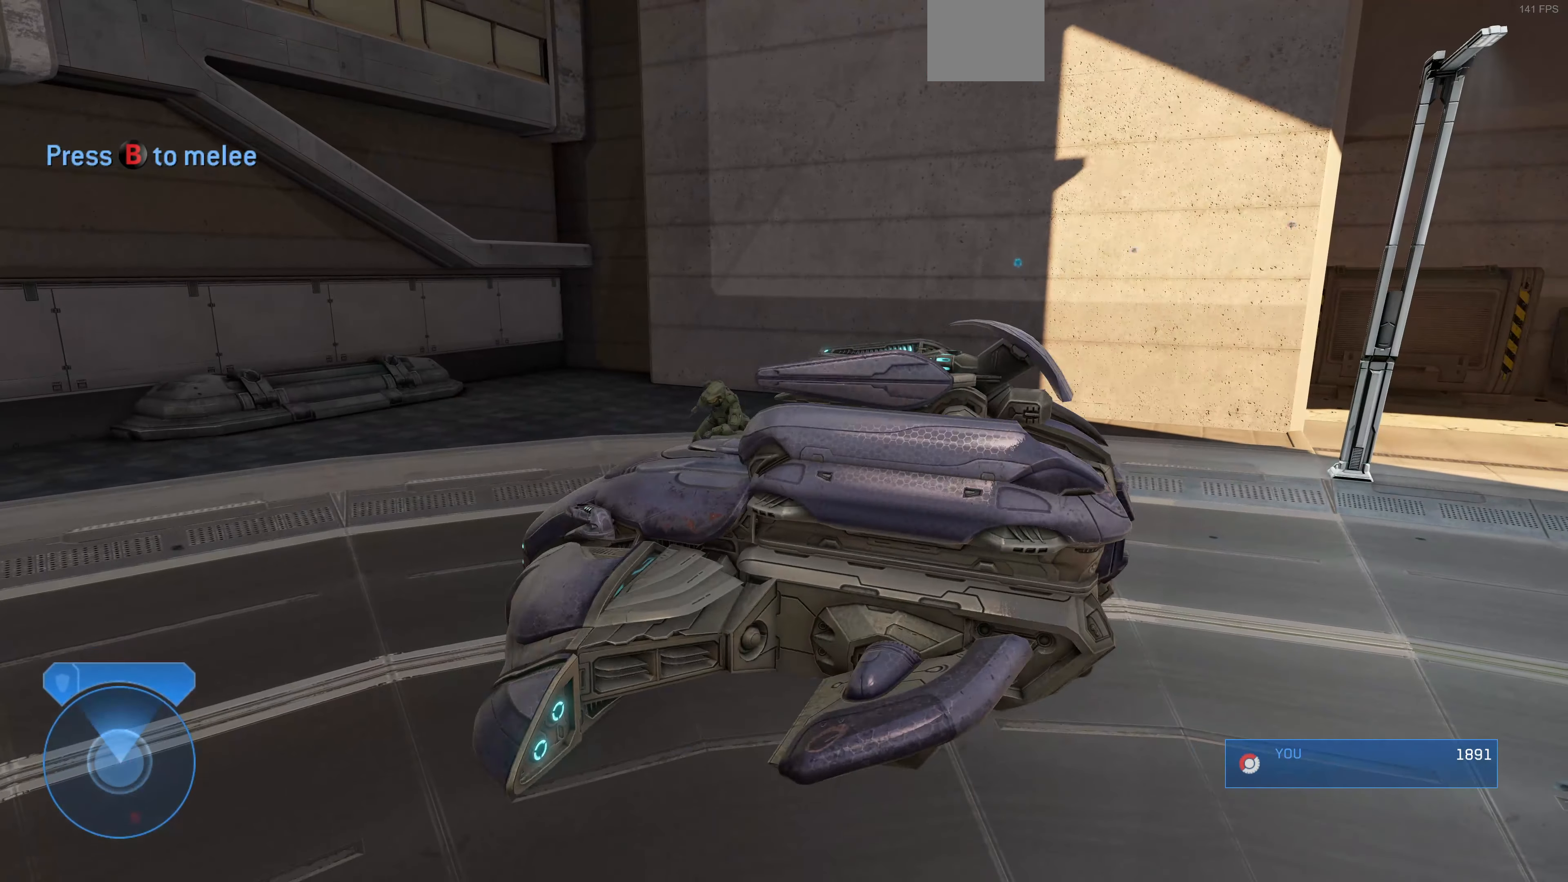
{"buttons": [], "left_stick": "center", "right_stick": "center", "events": [[133, "CIRCLE", "down"], [233, "CIRCLE", "up"]]}
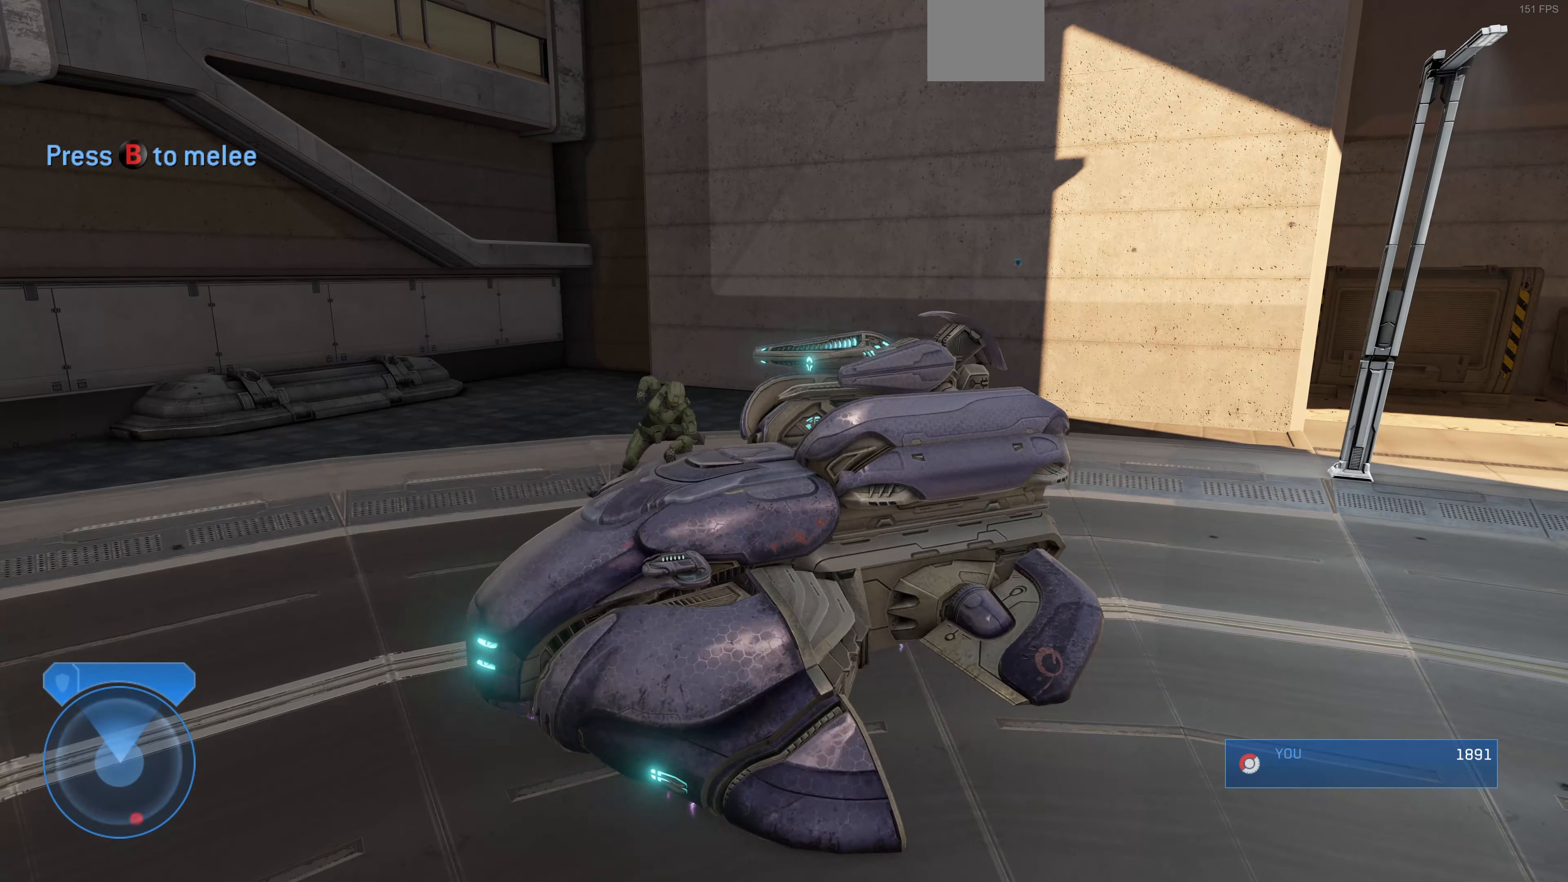
{"buttons": ["CIRCLE"], "left_stick": "center", "right_stick": "center", "events": [[400, "CIRCLE", "down"]]}
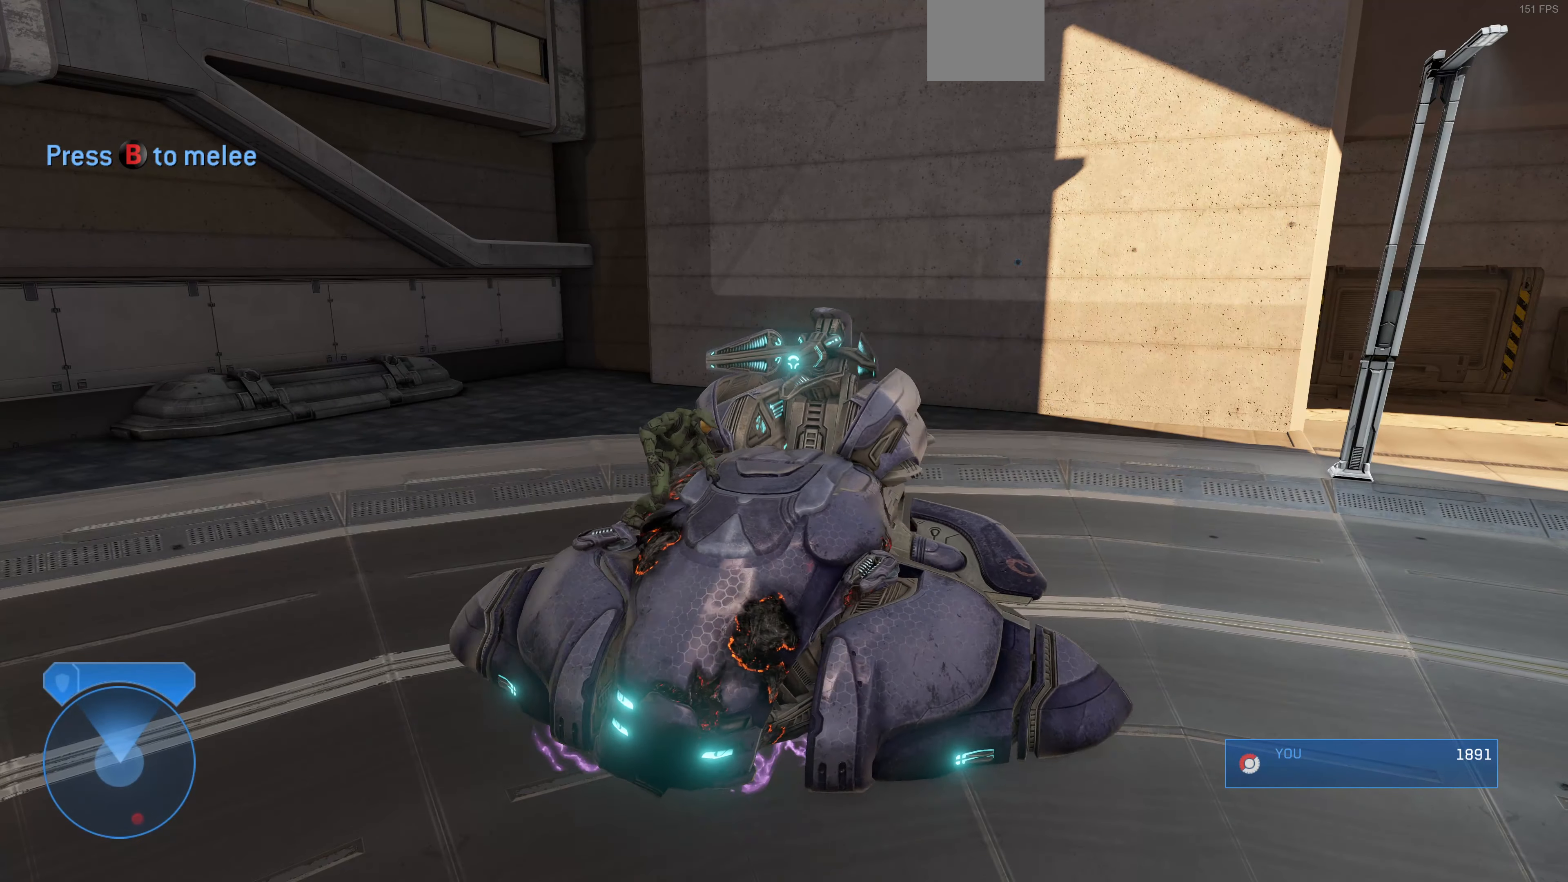
{"buttons": [], "left_stick": "center", "right_stick": "center", "events": [[33, "CIRCLE", "up"]]}
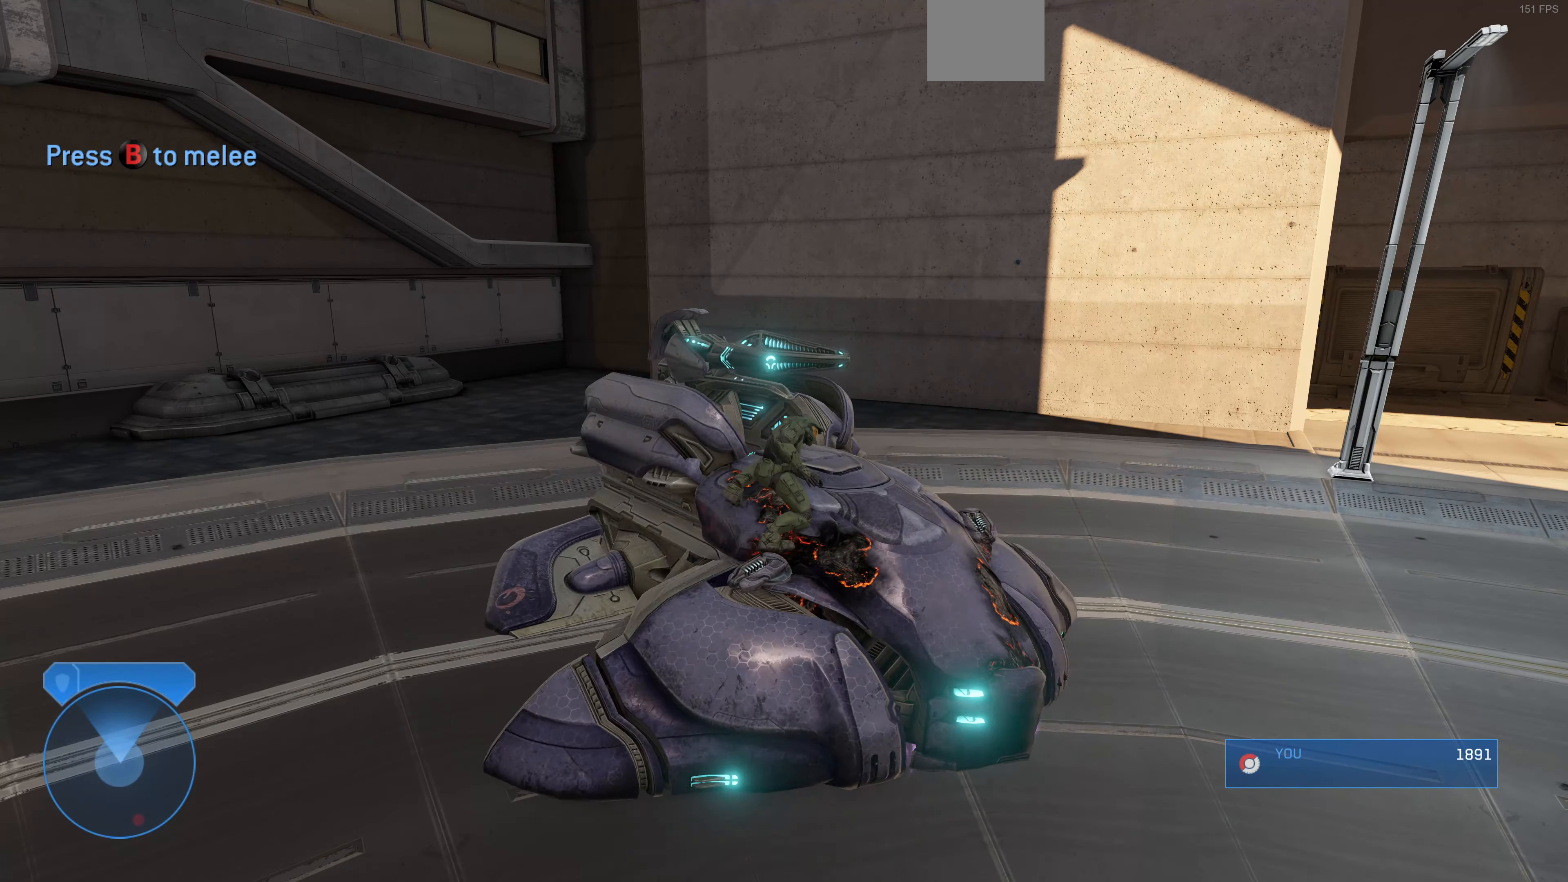
{"buttons": [], "left_stick": "center", "right_stick": "center", "events": [[133, "CIRCLE", "down"], [300, "CIRCLE", "up"]]}
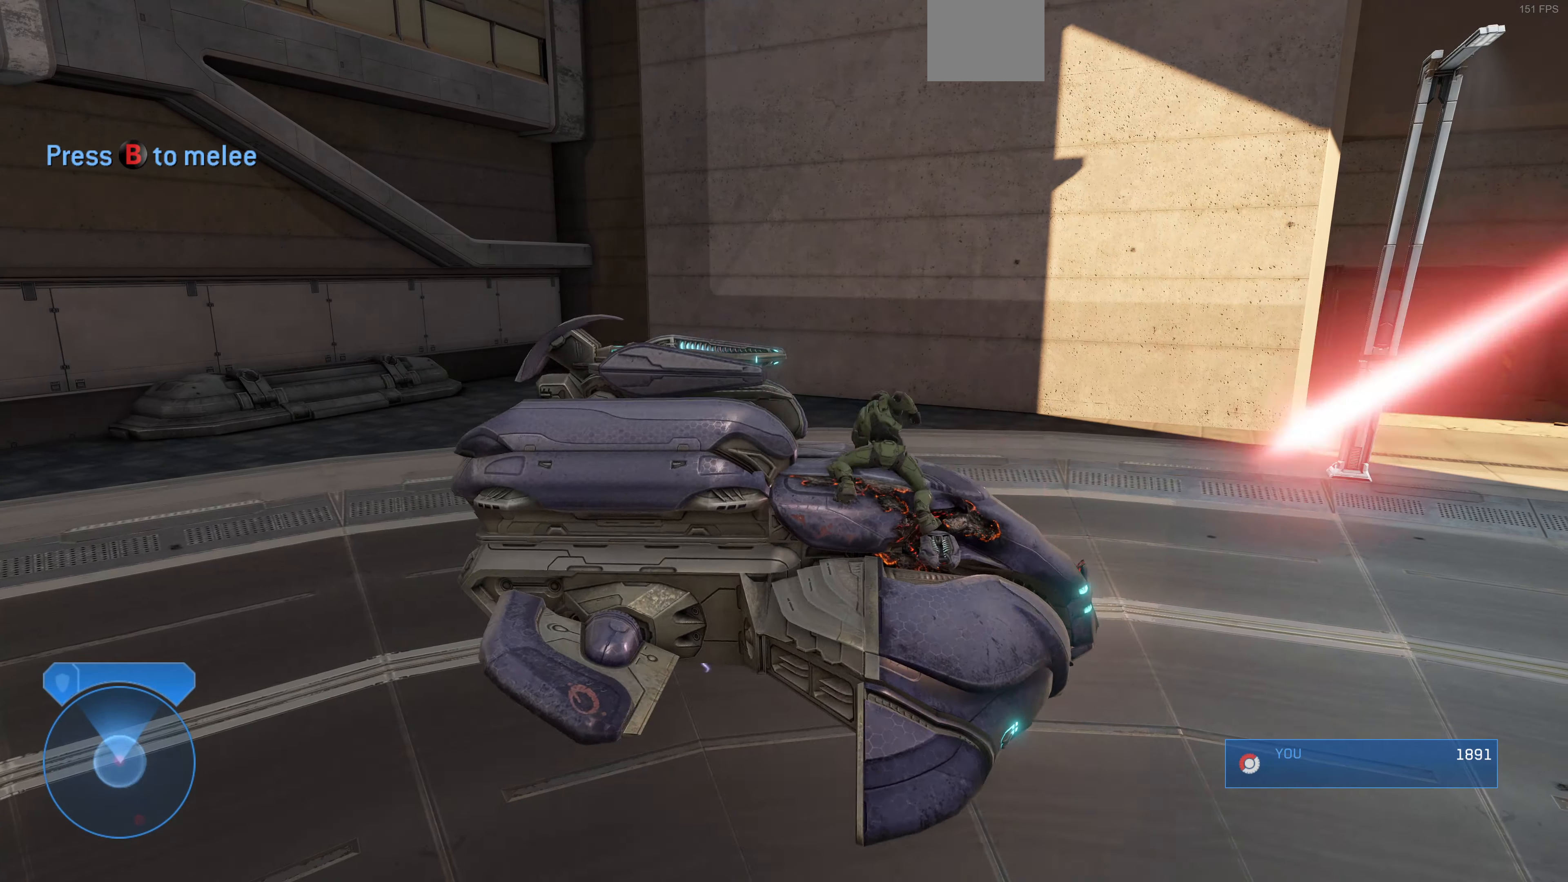
{"buttons": [], "left_stick": "center", "right_stick": "center", "events": []}
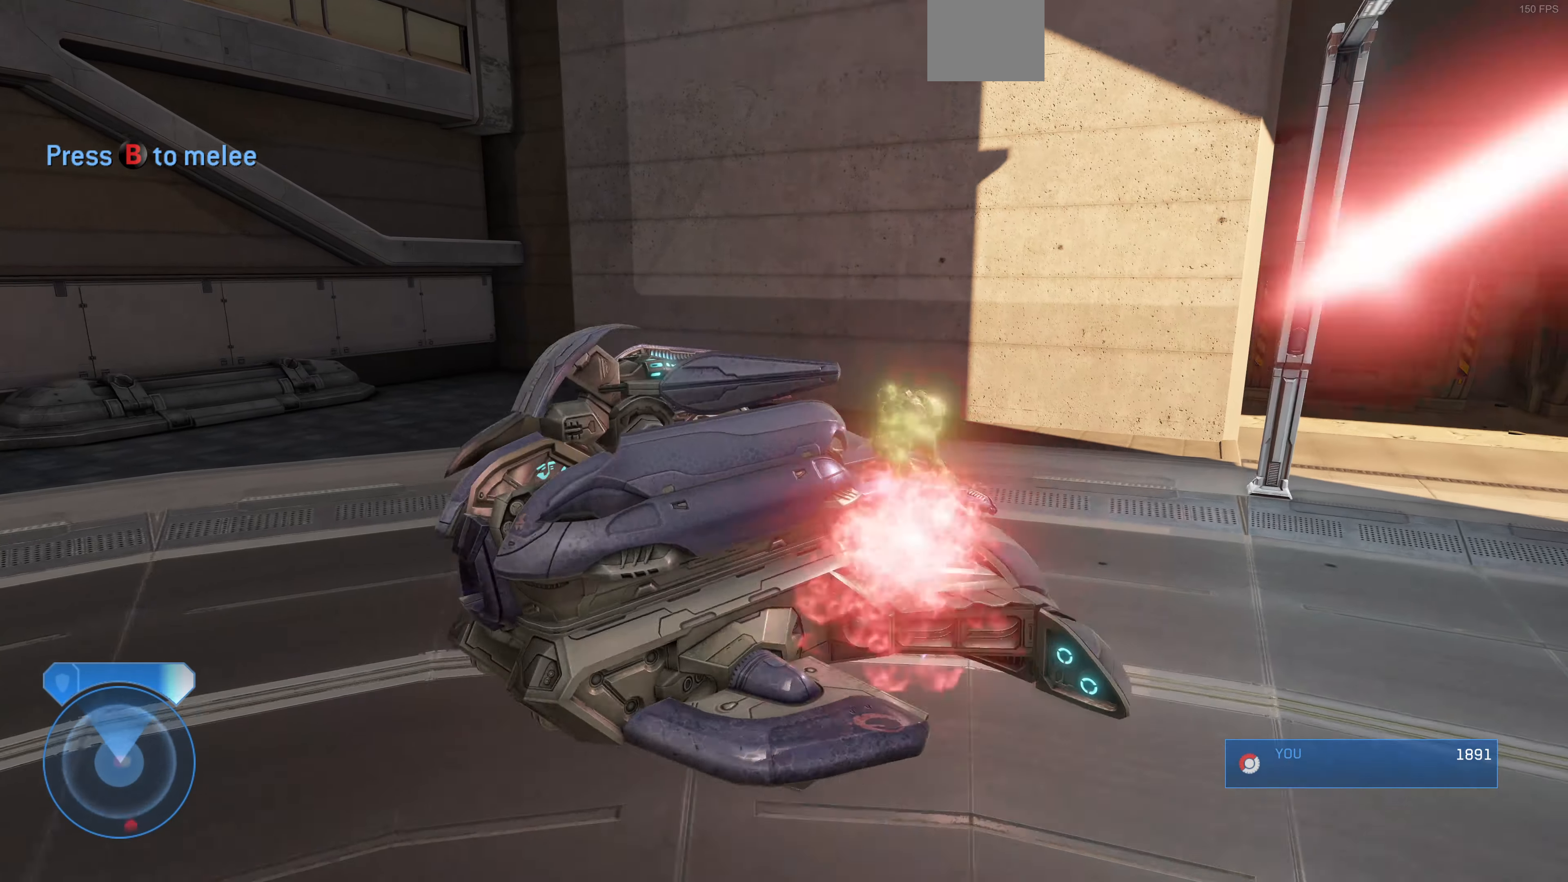
{"buttons": [], "left_stick": "center", "right_stick": "center", "events": [[200, "CIRCLE", "down"], [267, "CIRCLE", "up"], [367, "CIRCLE", "down"], [467, "CIRCLE", "up"]]}
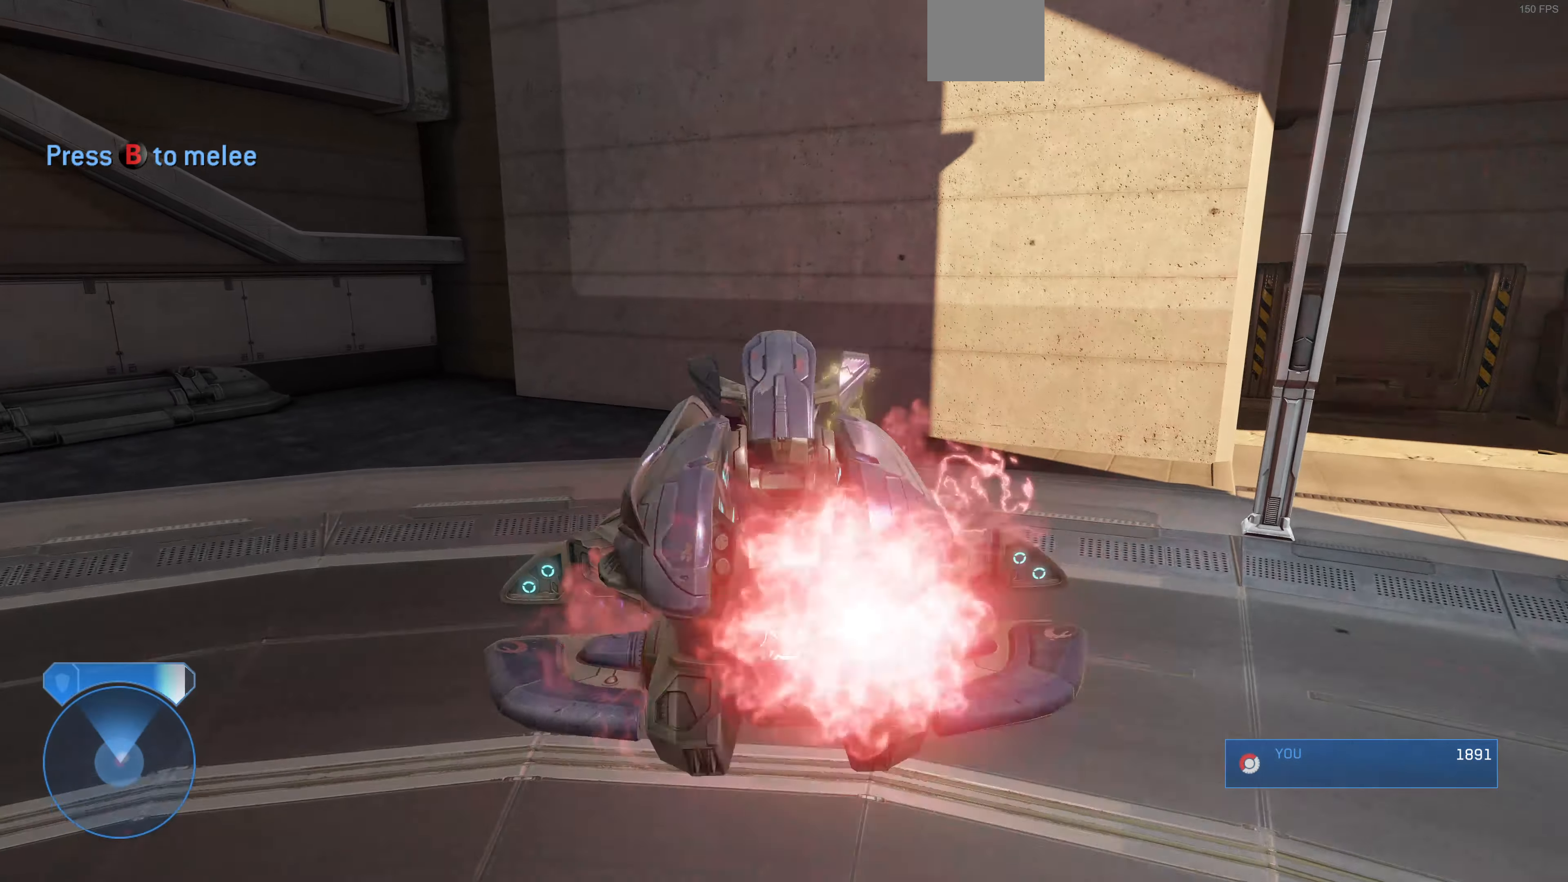
{"buttons": [], "left_stick": "center", "right_stick": "center", "events": []}
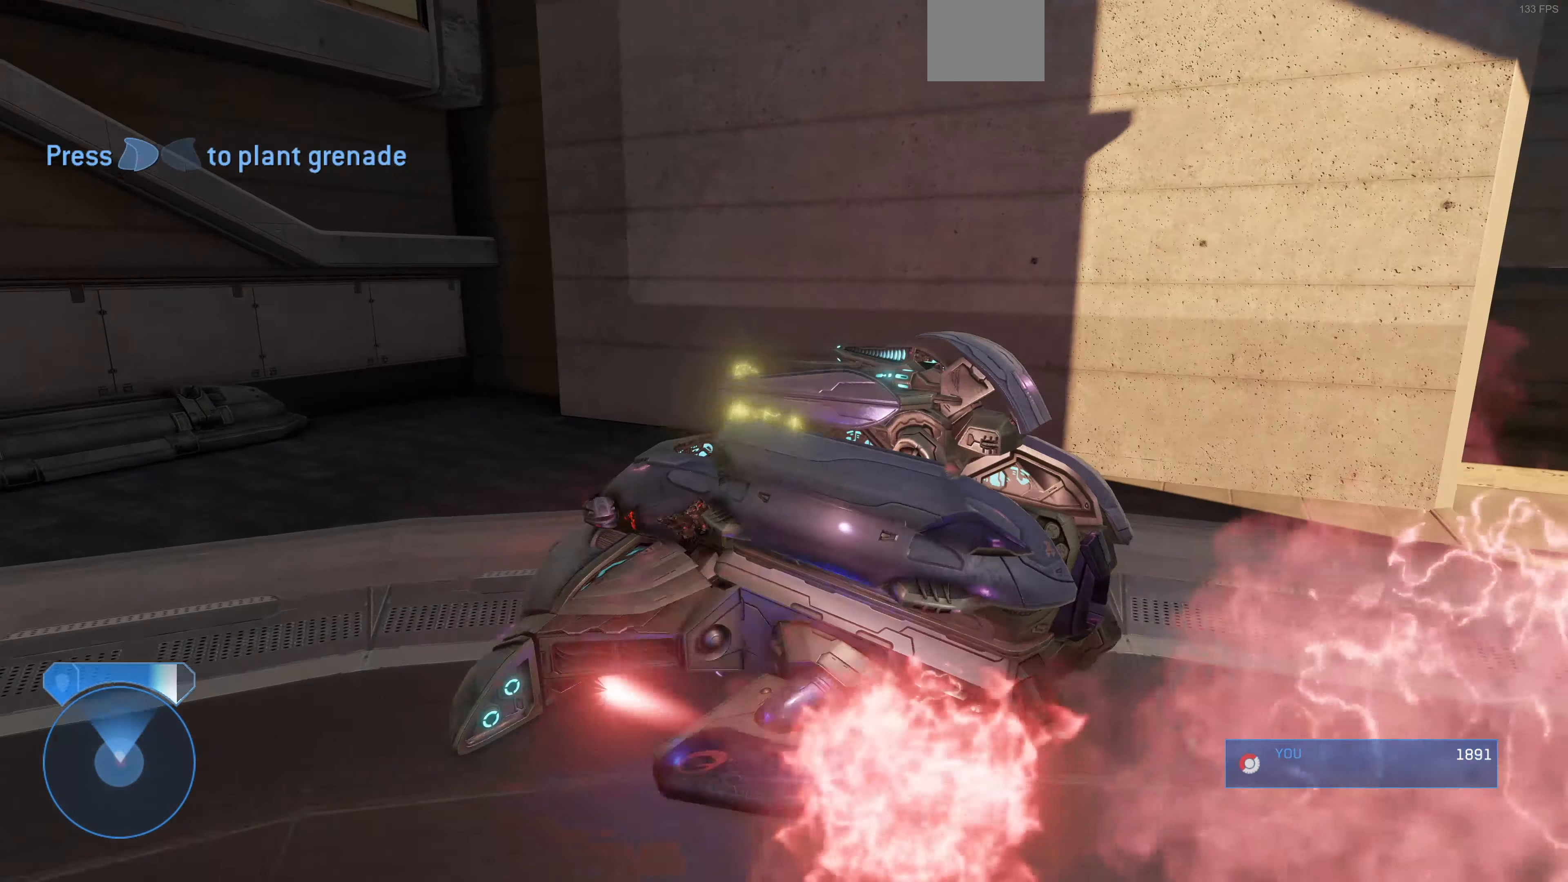
{"buttons": [], "left_stick": "center", "right_stick": "center", "events": []}
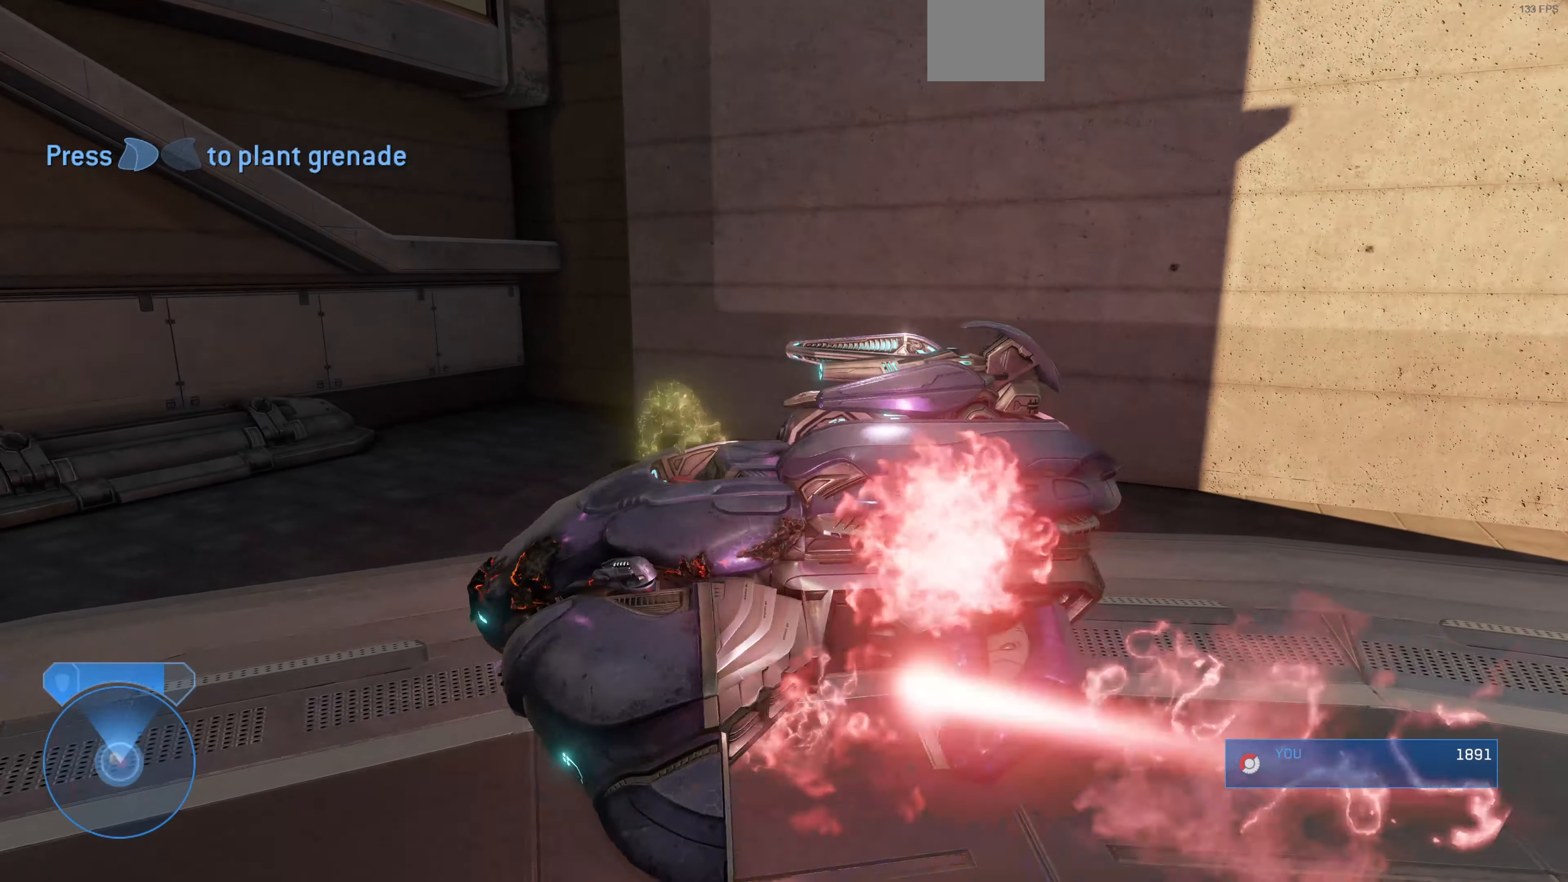
{"buttons": ["CIRCLE"], "left_stick": "center", "right_stick": "center", "events": [[500, "CIRCLE", "down"]]}
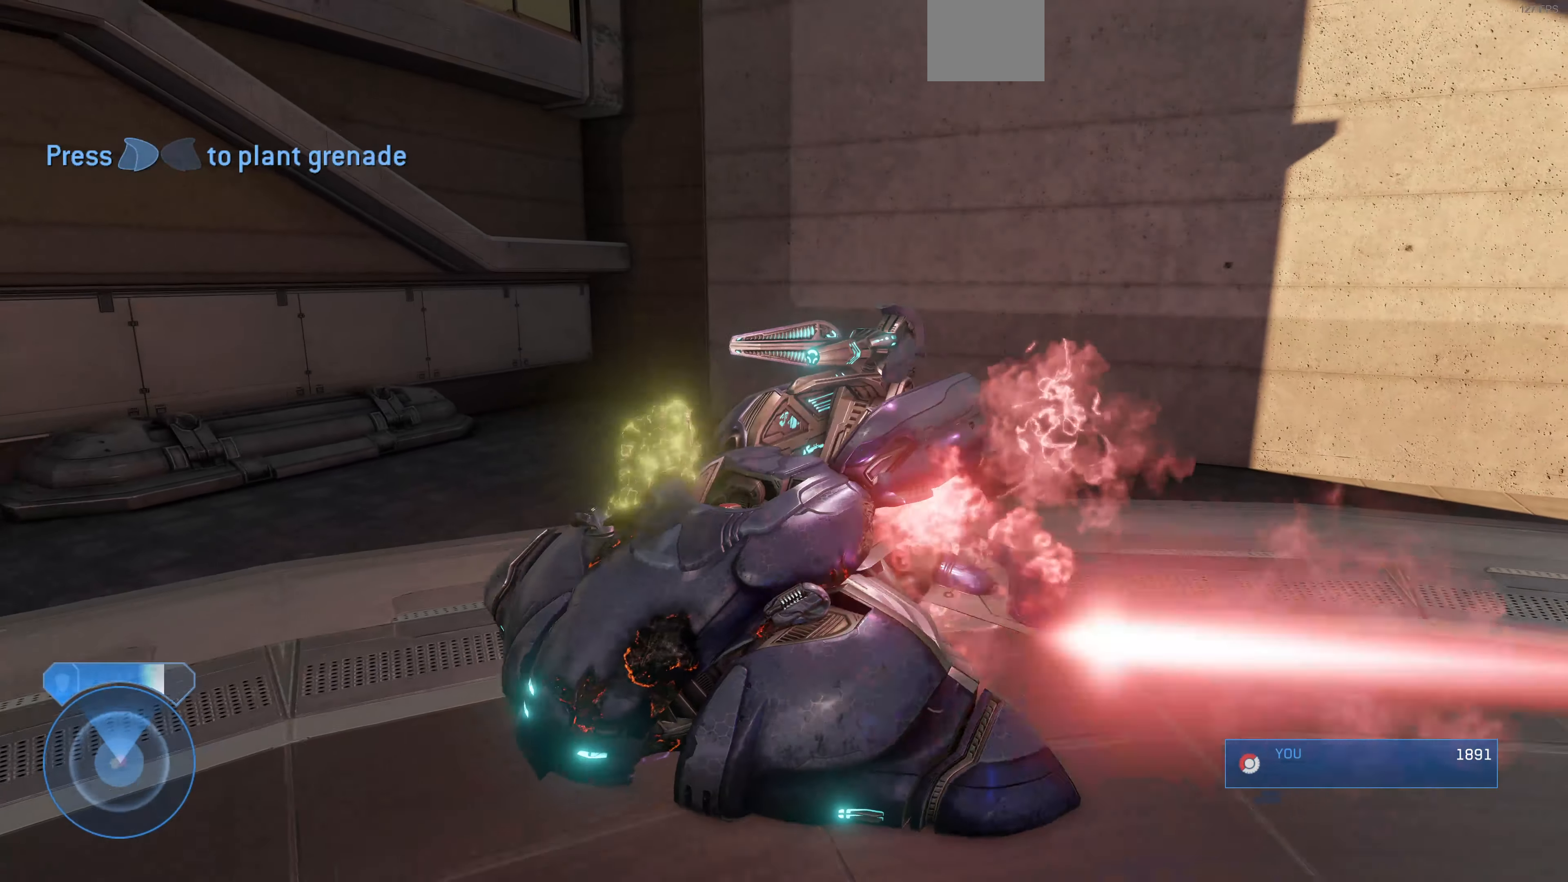
{"buttons": [], "left_stick": "center", "right_stick": "center", "events": [[100, "CIRCLE", "up"]]}
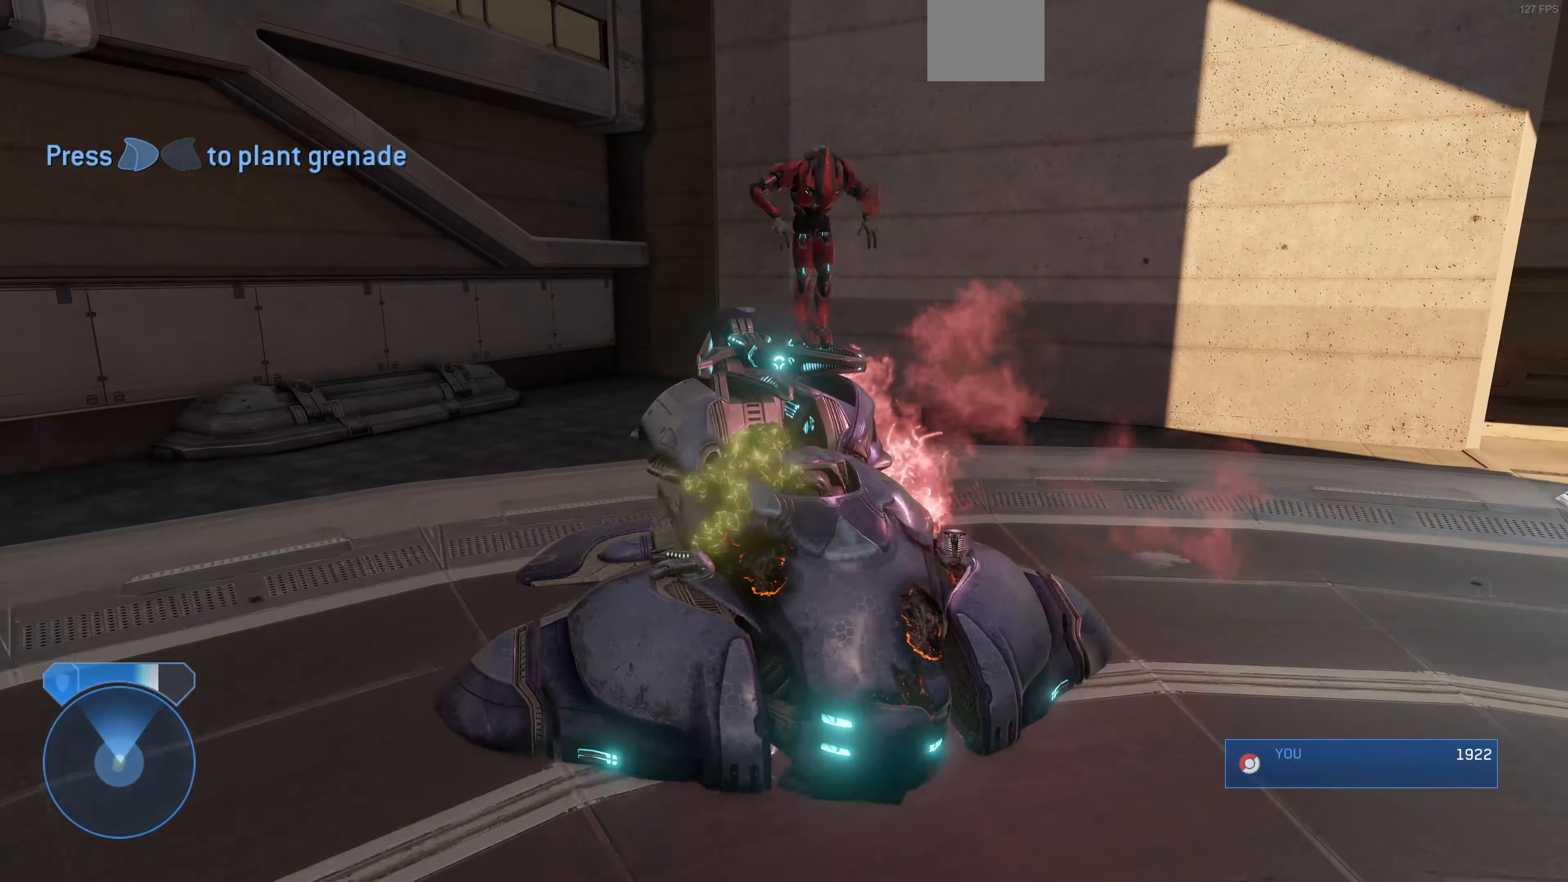
{"buttons": [], "left_stick": "center", "right_stick": "center", "events": [[100, "CIRCLE", "down"], [200, "CIRCLE", "up"]]}
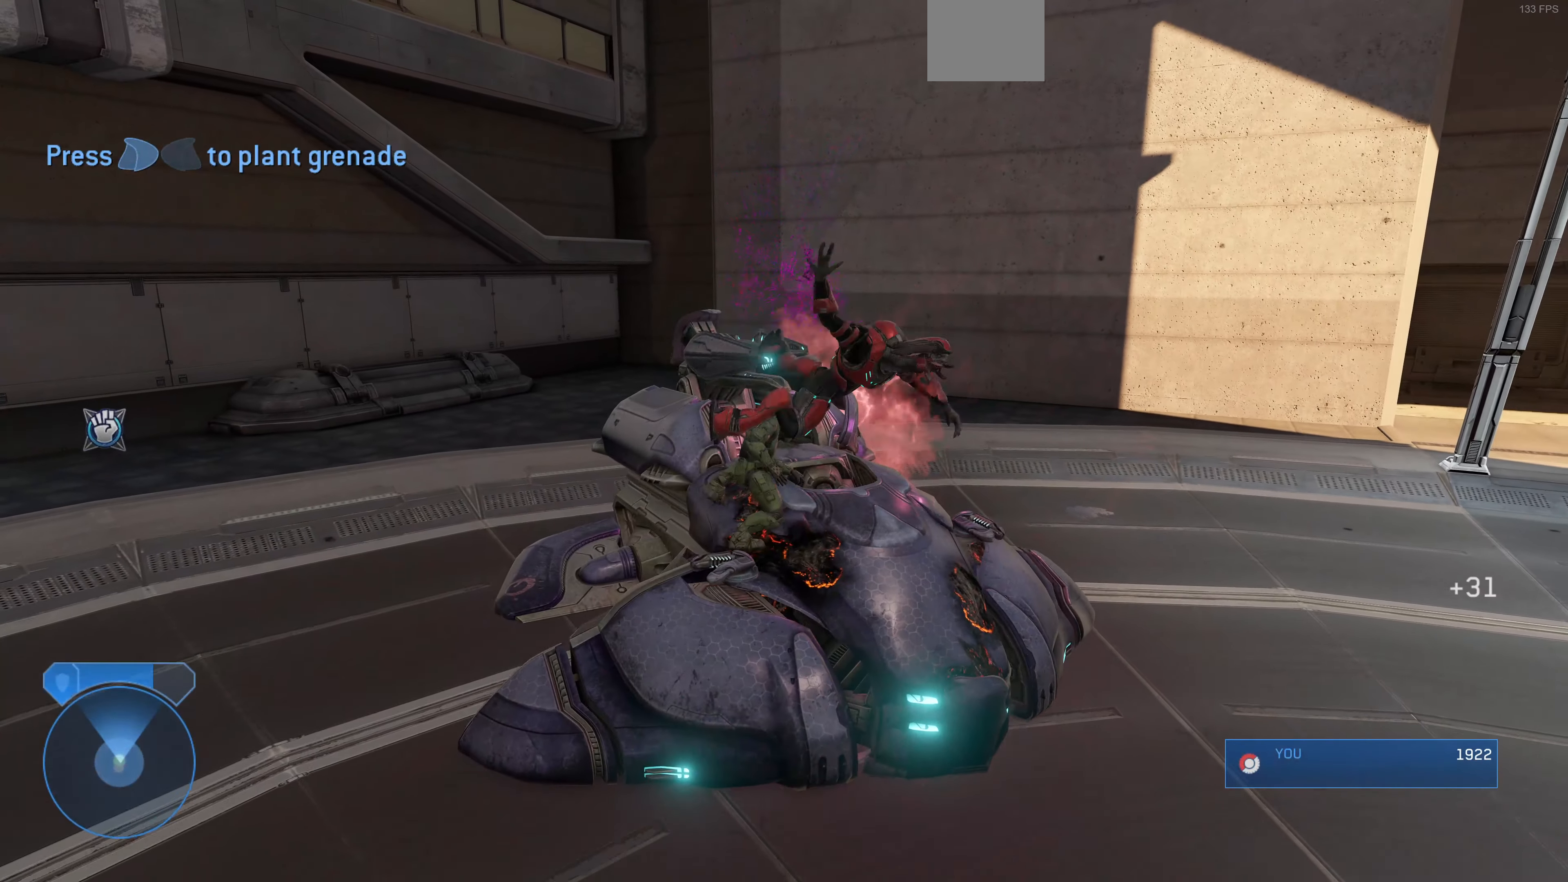
{"buttons": [], "left_stick": "center", "right_stick": "center", "events": [[67, "R1", "down"], [400, "R1", "up"]]}
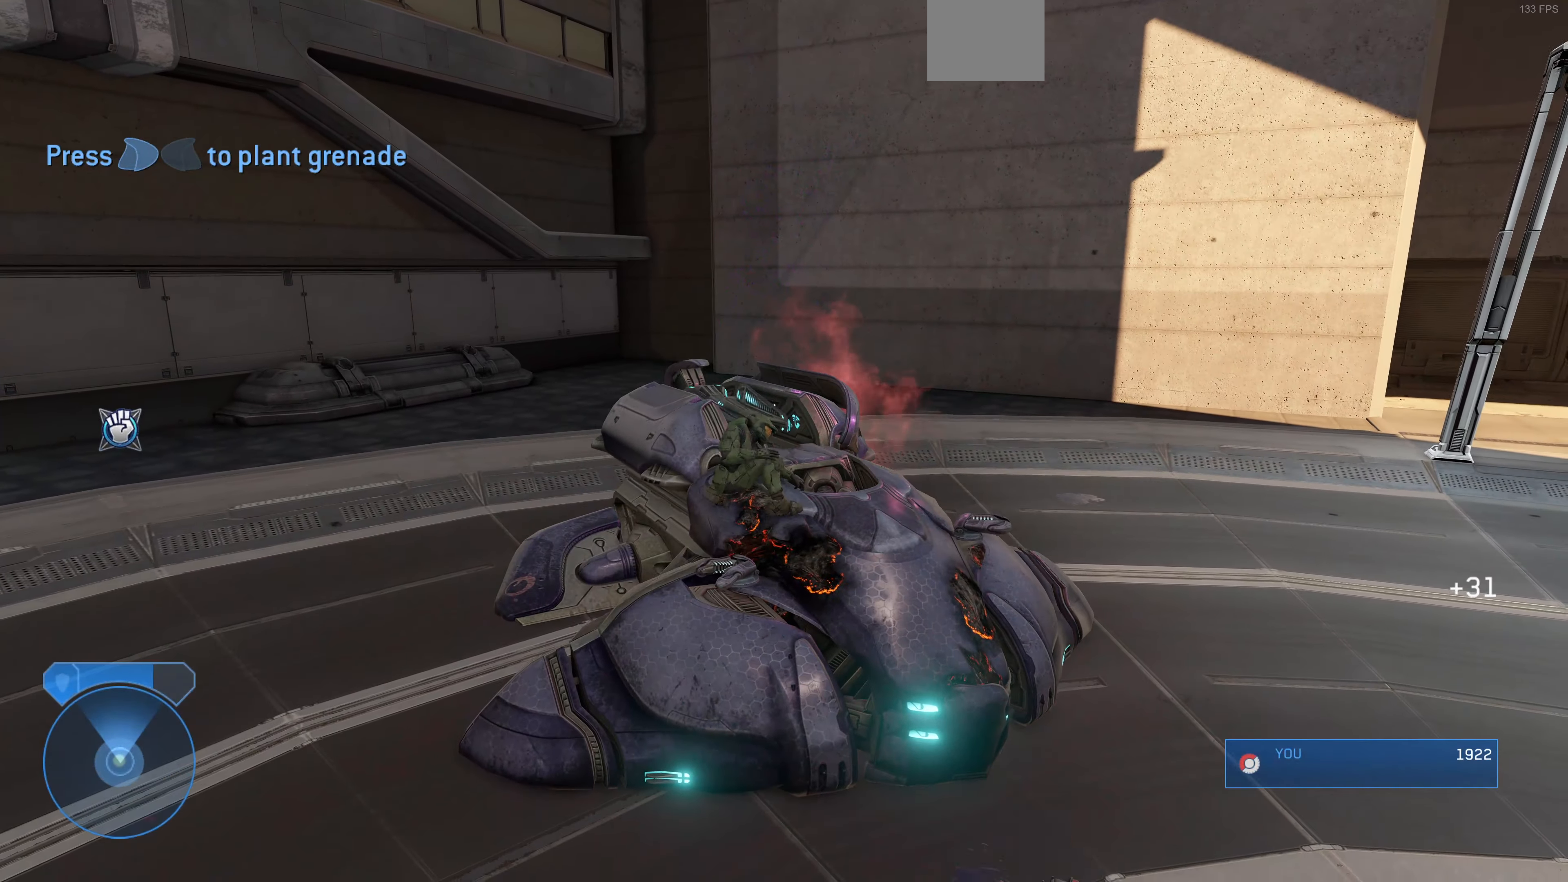
{"buttons": [], "left_stick": "center", "right_stick": "up-right", "events": [[34, "right_stick", "right"], [134, "right_stick", "up-right"], [267, "right_stick", "center"], [367, "right_stick", "up-right"]]}
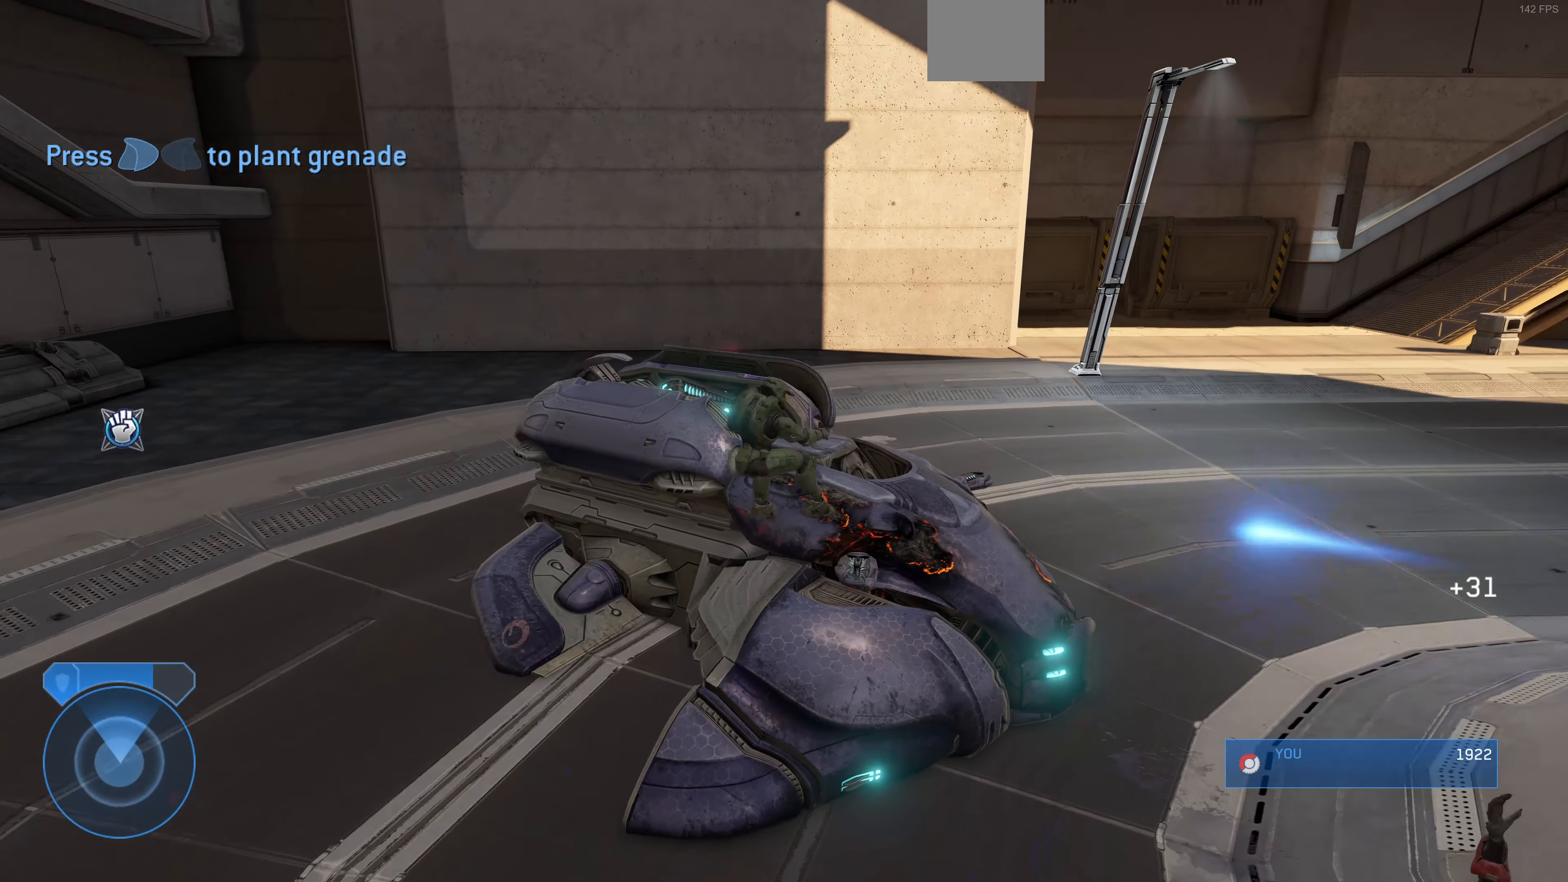
{"buttons": ["R1"], "left_stick": "right", "right_stick": "down-right", "events": [[234, "left_stick", "down-right"], [367, "right_stick", "right"], [434, "left_stick", "right"], [500, "R1", "down"], [500, "right_stick", "down-right"]]}
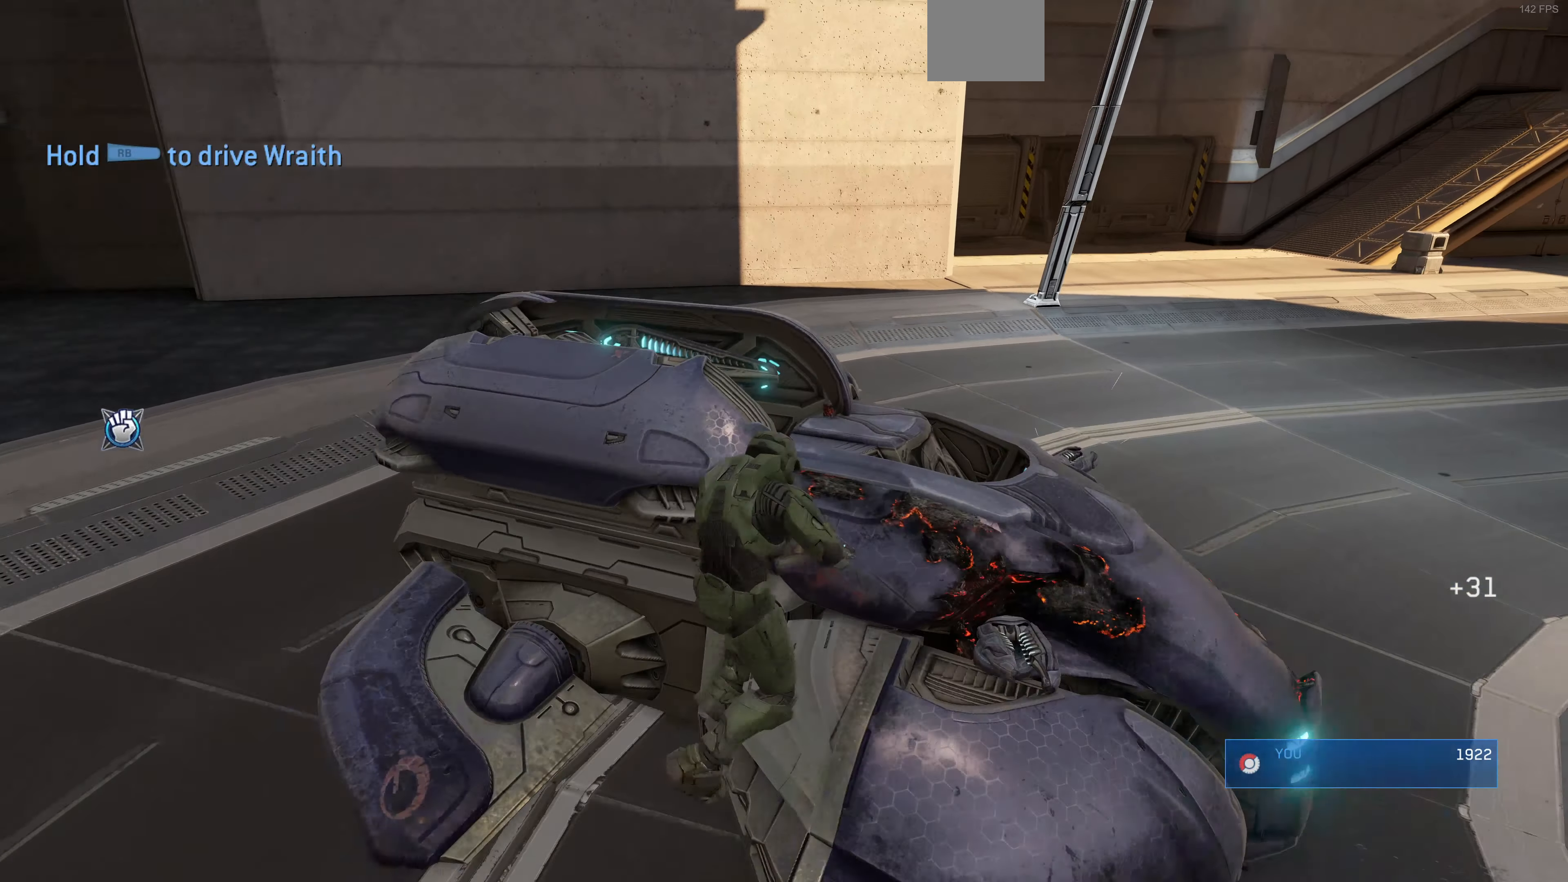
{"buttons": [], "left_stick": "down-right", "right_stick": "center", "events": [[100, "right_stick", "center"], [367, "R1", "up"], [467, "left_stick", "down-right"]]}
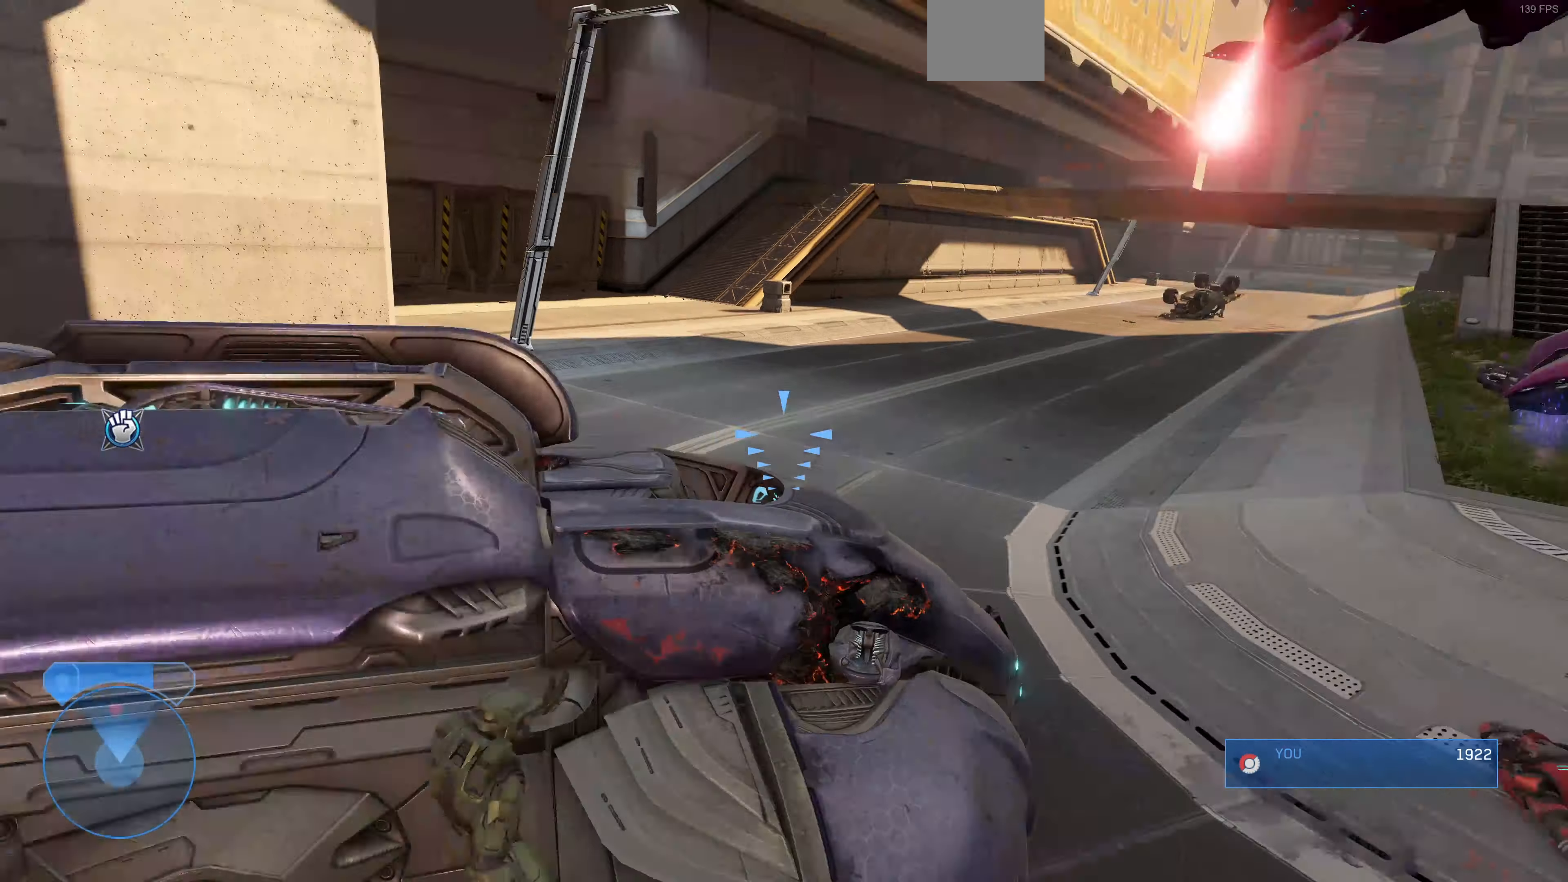
{"buttons": [], "left_stick": "down-right", "right_stick": "left", "events": [[134, "right_stick", "right"], [234, "right_stick", "center"], [300, "right_stick", "left"]]}
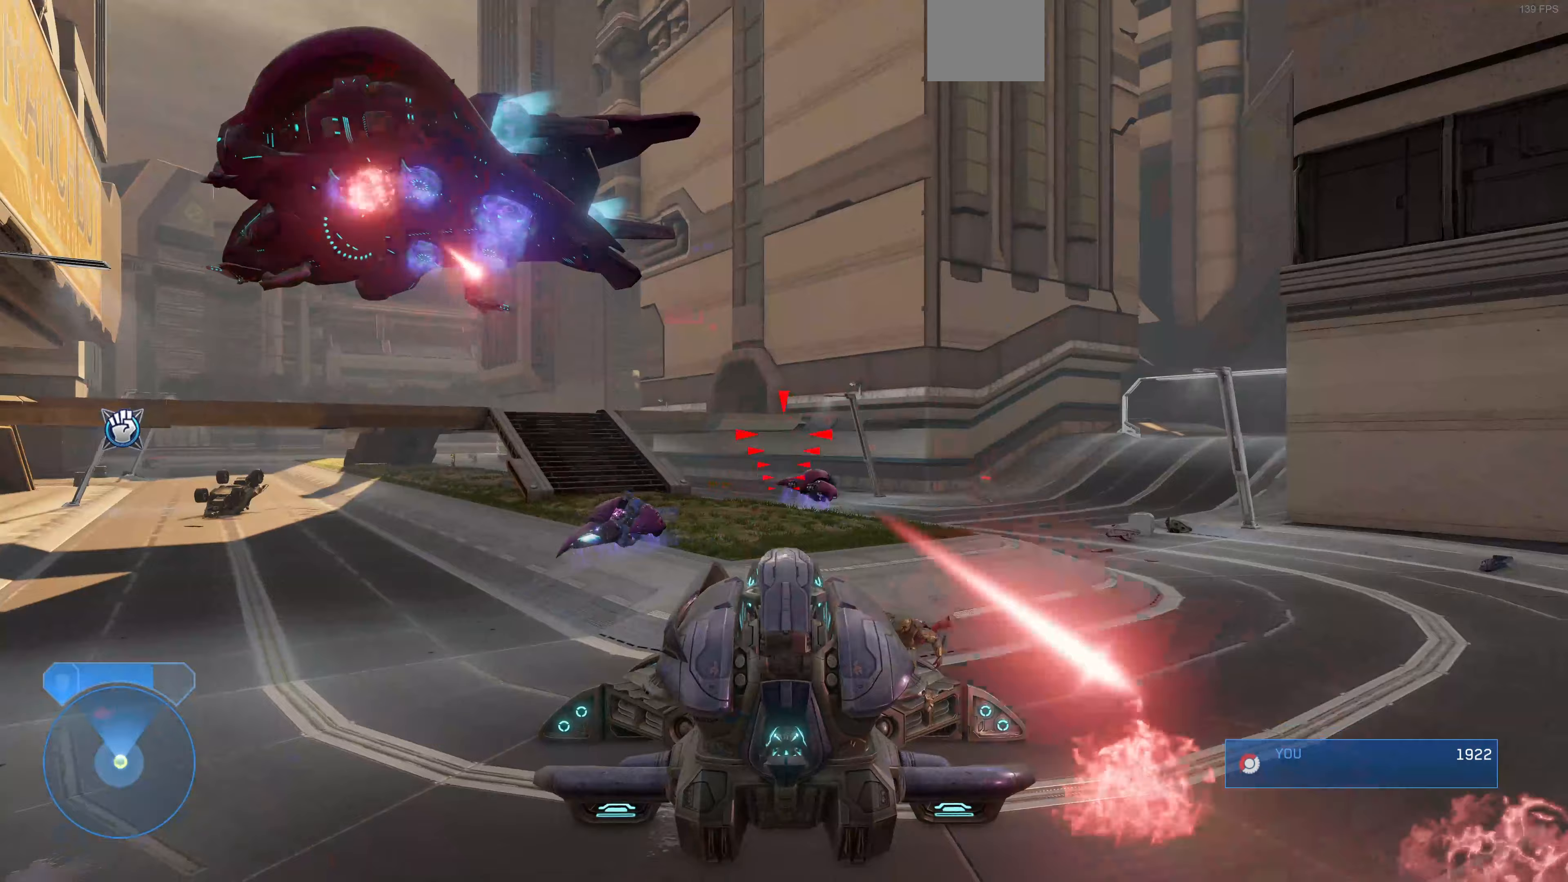
{"buttons": [], "left_stick": "down-right", "right_stick": "left", "events": [[233, "left_stick", "right"], [467, "left_stick", "down-right"]]}
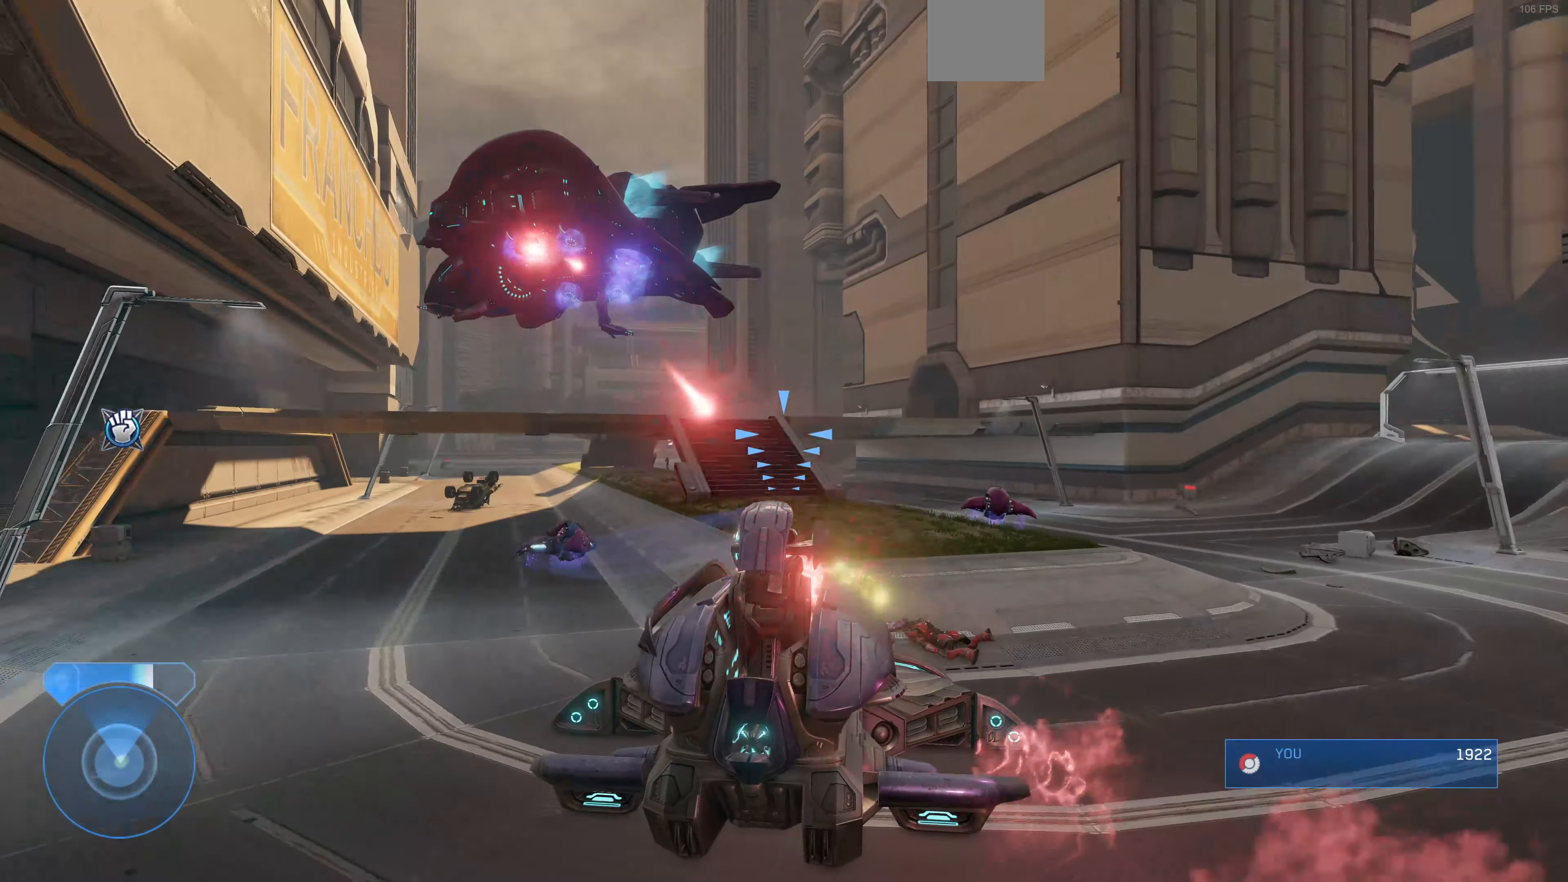
{"buttons": [], "left_stick": "up-right", "right_stick": "down-left", "events": [[167, "left_stick", "down-left"], [267, "left_stick", "left"], [367, "right_stick", "down-left"], [400, "left_stick", "up"], [500, "left_stick", "up-right"]]}
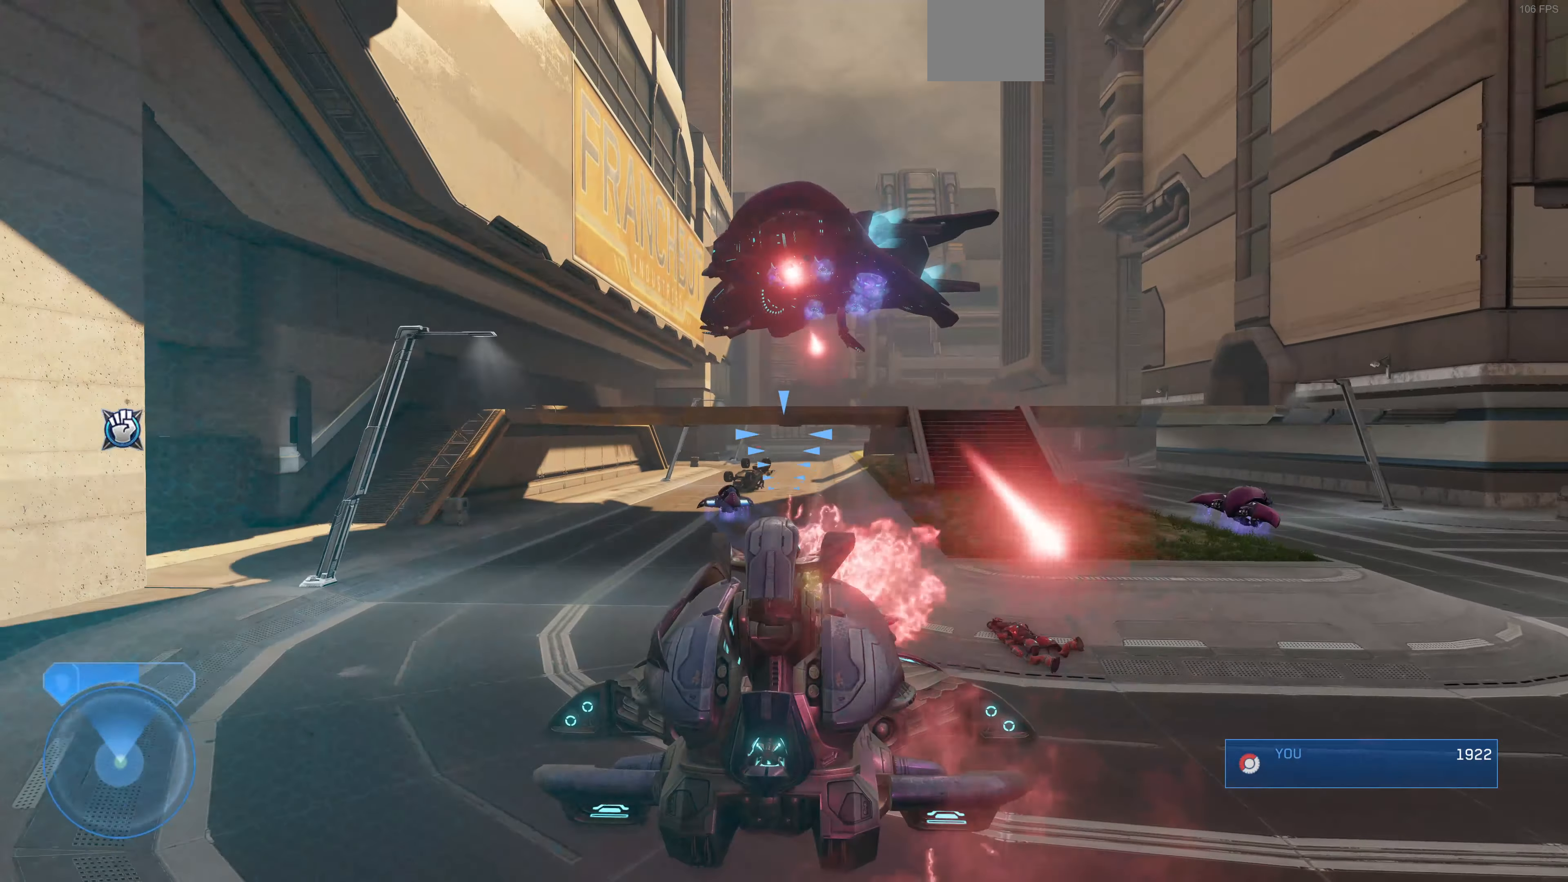
{"buttons": [], "left_stick": "up-right", "right_stick": "center", "events": [[100, "right_stick", "up-left"], [233, "R2", "down"], [333, "R2", "up"], [367, "right_stick", "center"]]}
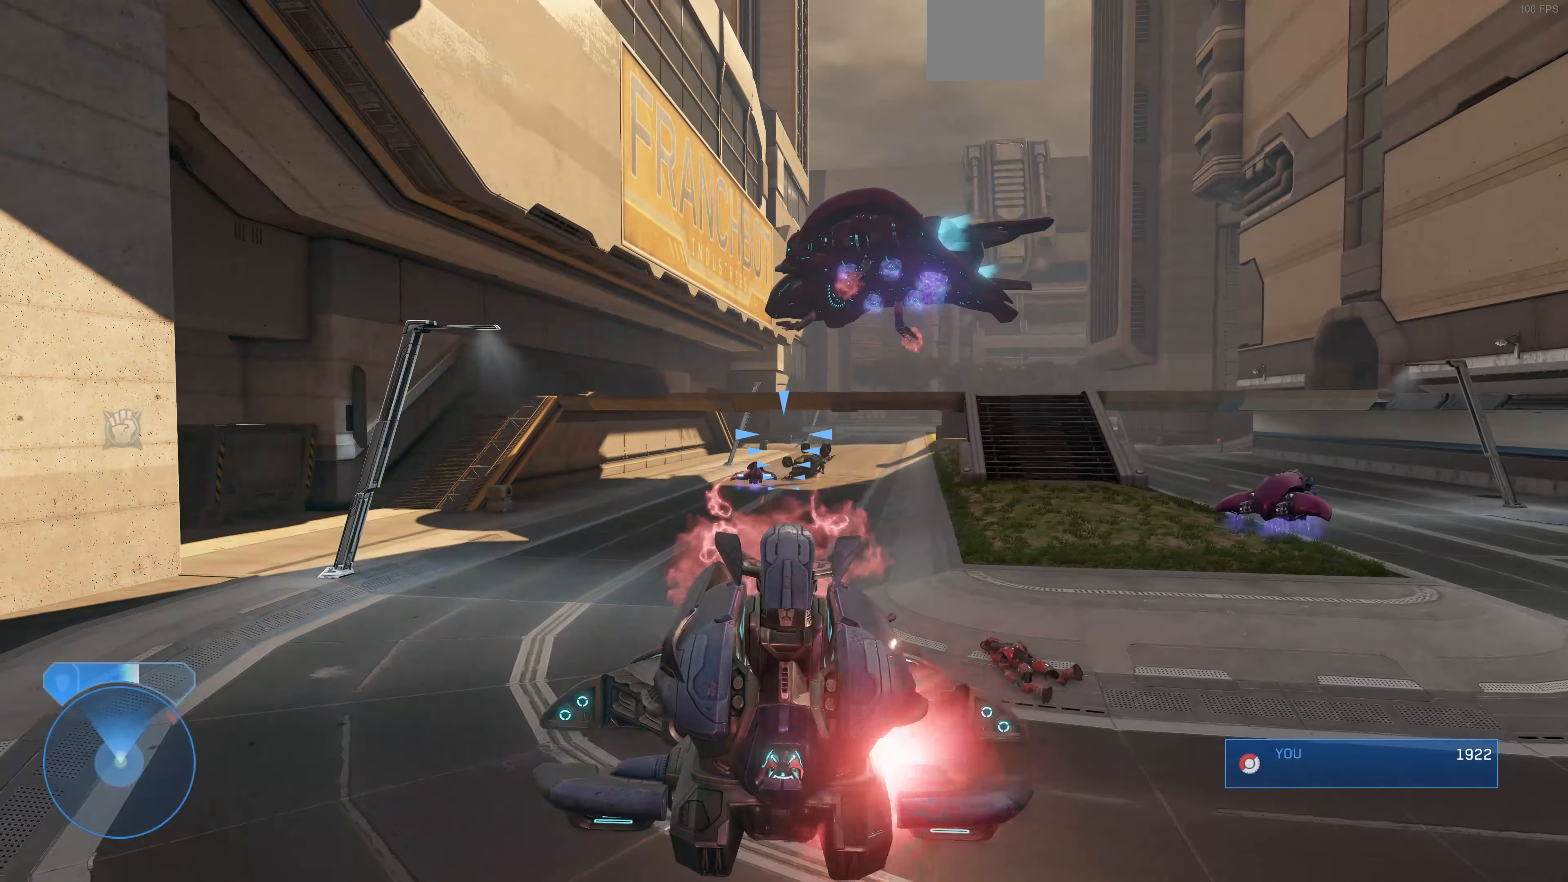
{"buttons": [], "left_stick": "right", "right_stick": "center", "events": [[67, "right_stick", "down-left"], [200, "right_stick", "left"], [267, "R2", "down"], [333, "left_stick", "right"], [333, "right_stick", "center"], [400, "R2", "up"]]}
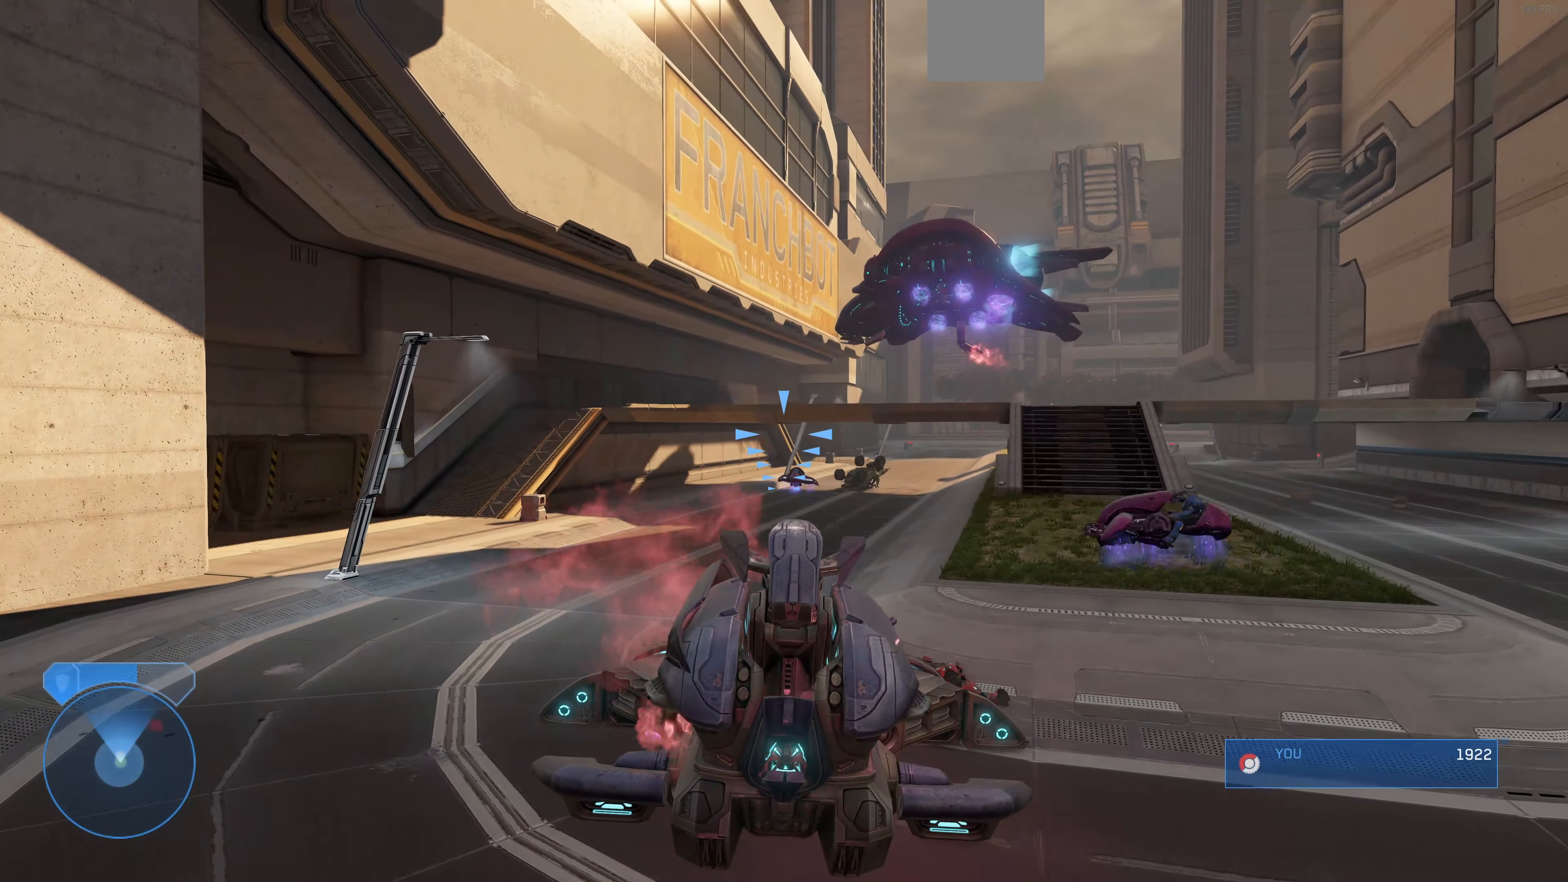
{"buttons": [], "left_stick": "right", "right_stick": "up-right", "events": [[167, "right_stick", "up"], [233, "right_stick", "up-right"]]}
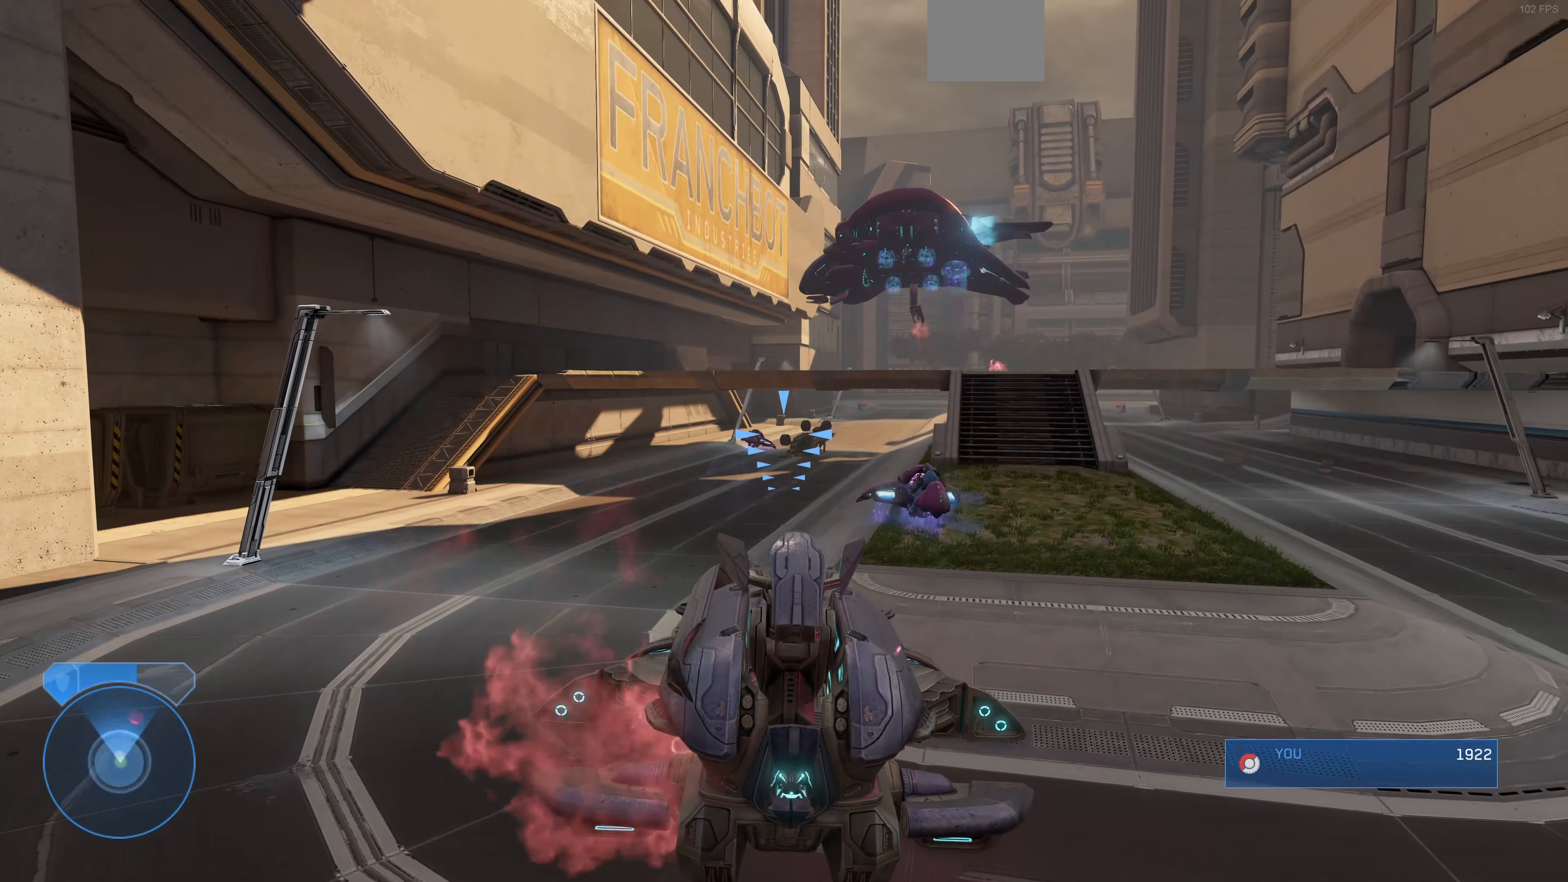
{"buttons": [], "left_stick": "right", "right_stick": "center", "events": [[233, "R2", "down"], [267, "right_stick", "center"], [367, "R2", "up"]]}
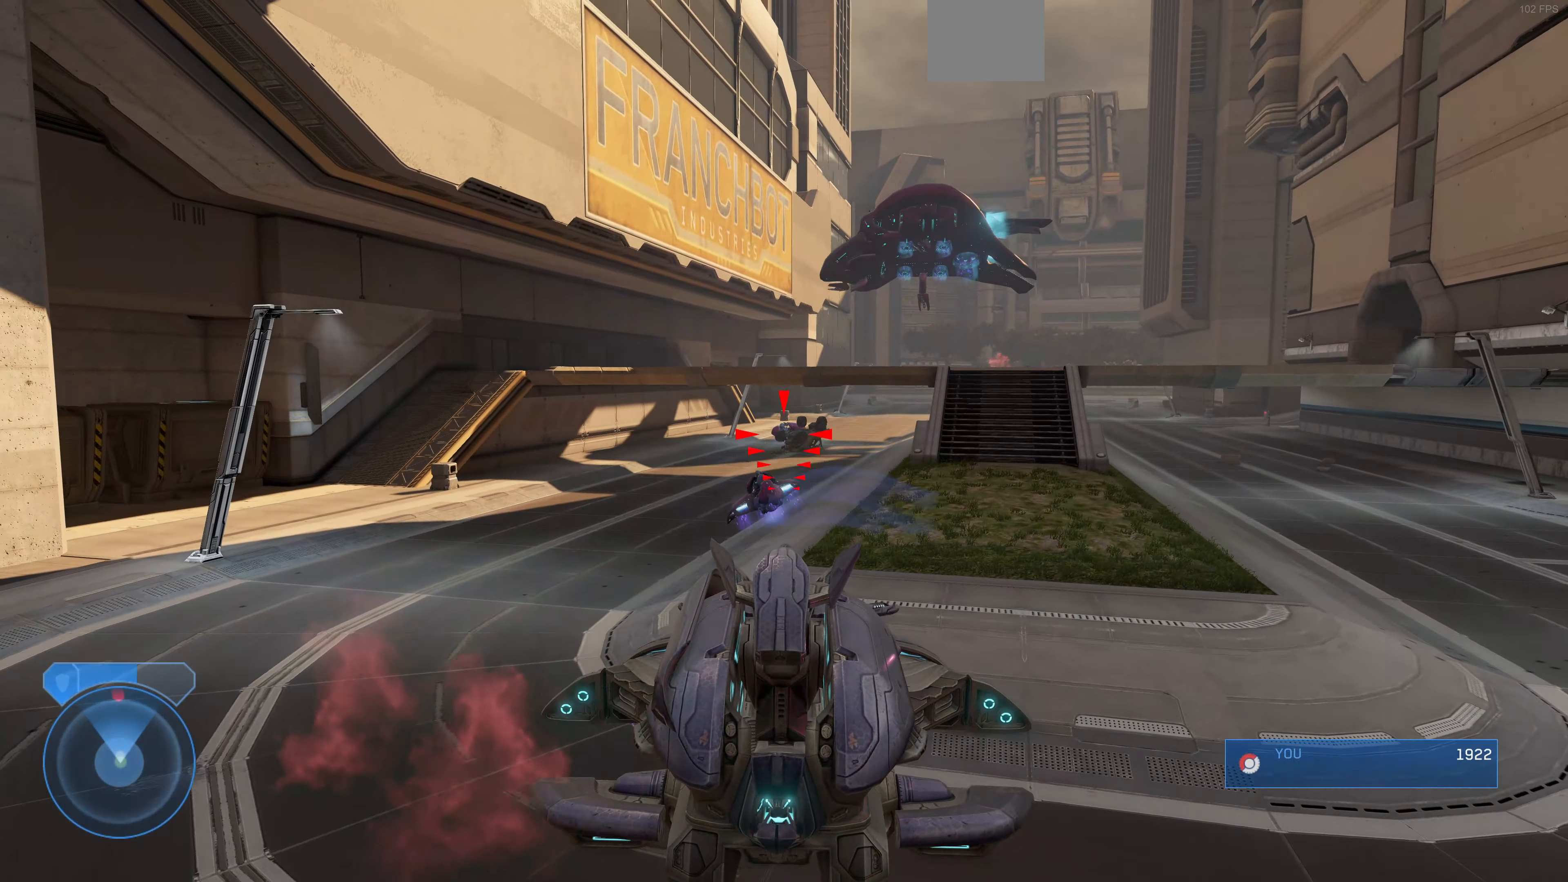
{"buttons": [], "left_stick": "down", "right_stick": "center", "events": [[33, "right_stick", "left"], [200, "left_stick", "up-left"], [300, "left_stick", "left"], [333, "R2", "down"], [400, "right_stick", "center"], [467, "R2", "up"], [500, "left_stick", "down"]]}
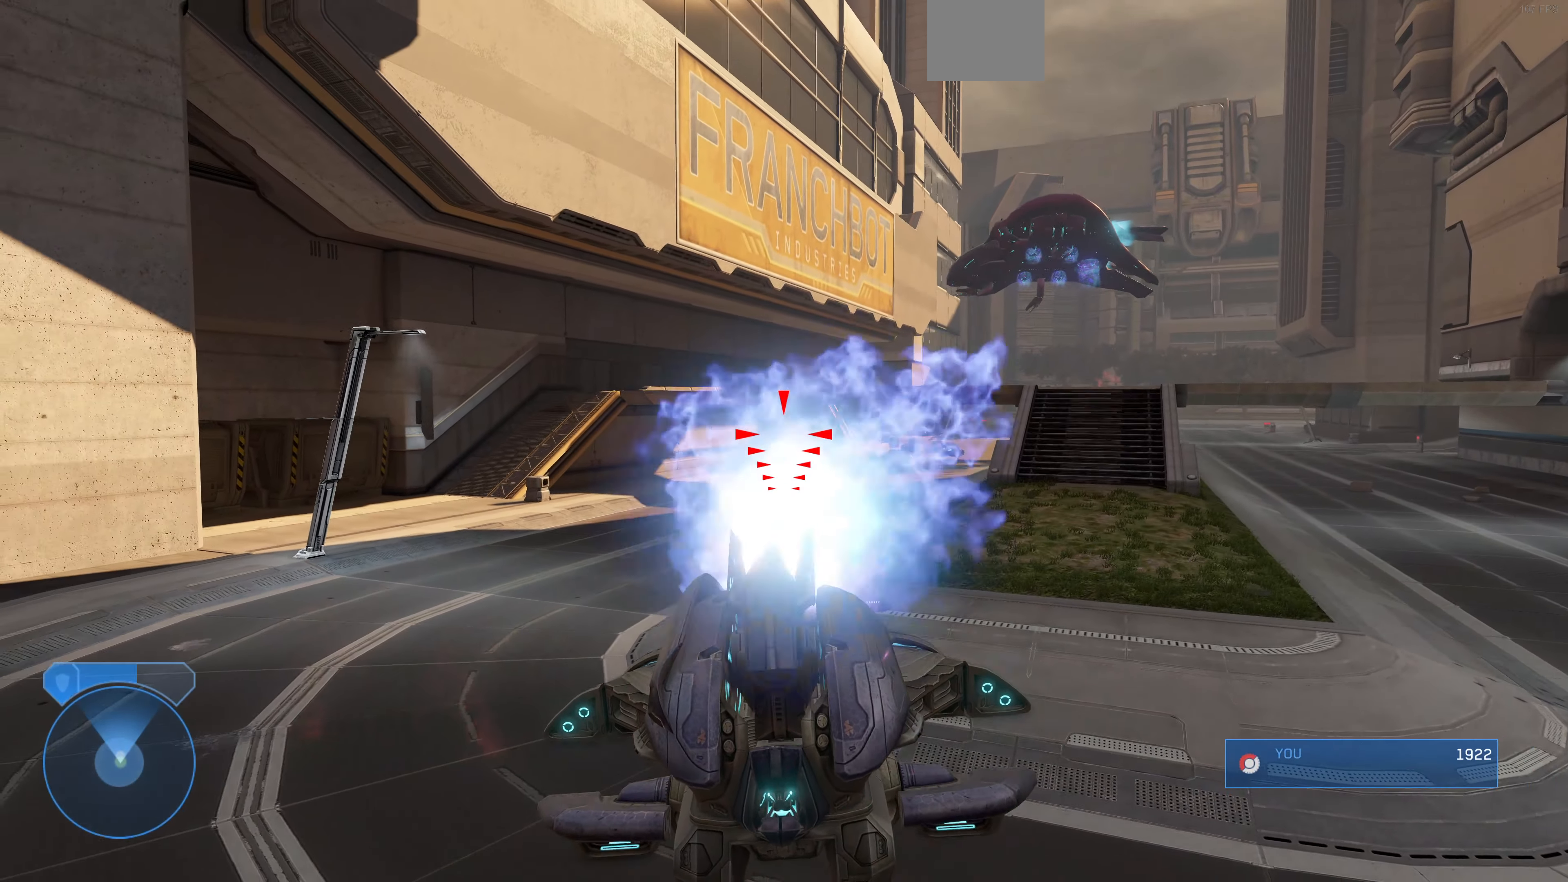
{"buttons": [], "left_stick": "down-right", "right_stick": "center", "events": [[100, "left_stick", "down-right"]]}